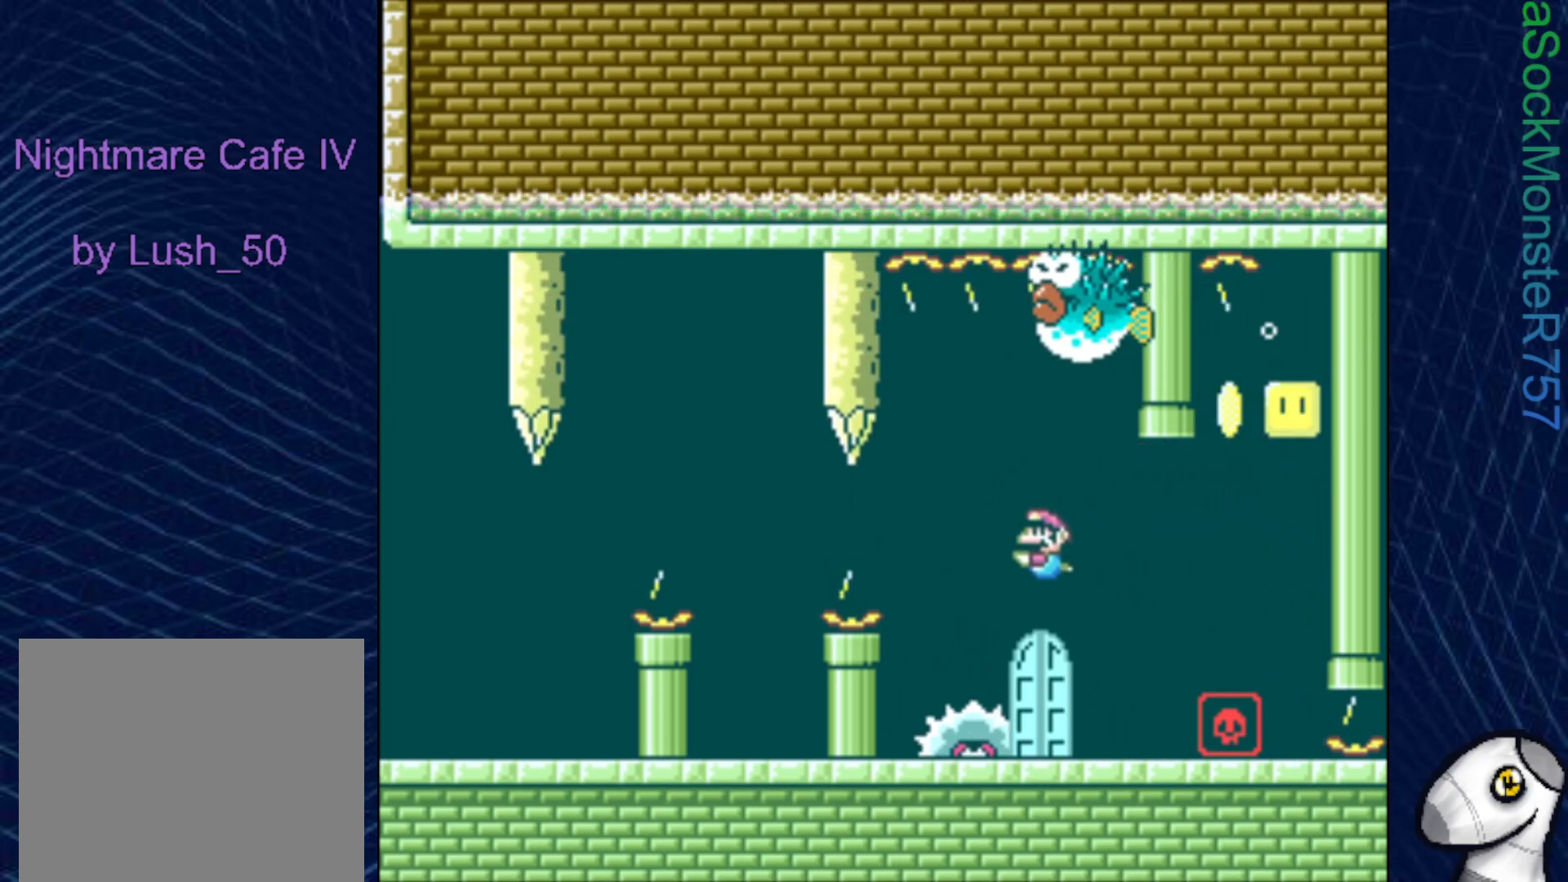
Gameplay with a controller (PlayStation layout); each line is a JSON object with the inputs held at the frame after it. "events" lists button and stick changes between this image and that frame as [ms after this image, input, new state], when the widget could be followed in between. Not read: left_stick.
{"buttons": ["DPAD_DOWN"], "right_stick": "center", "events": [[33, "CROSS", "down"], [150, "CROSS", "up"]]}
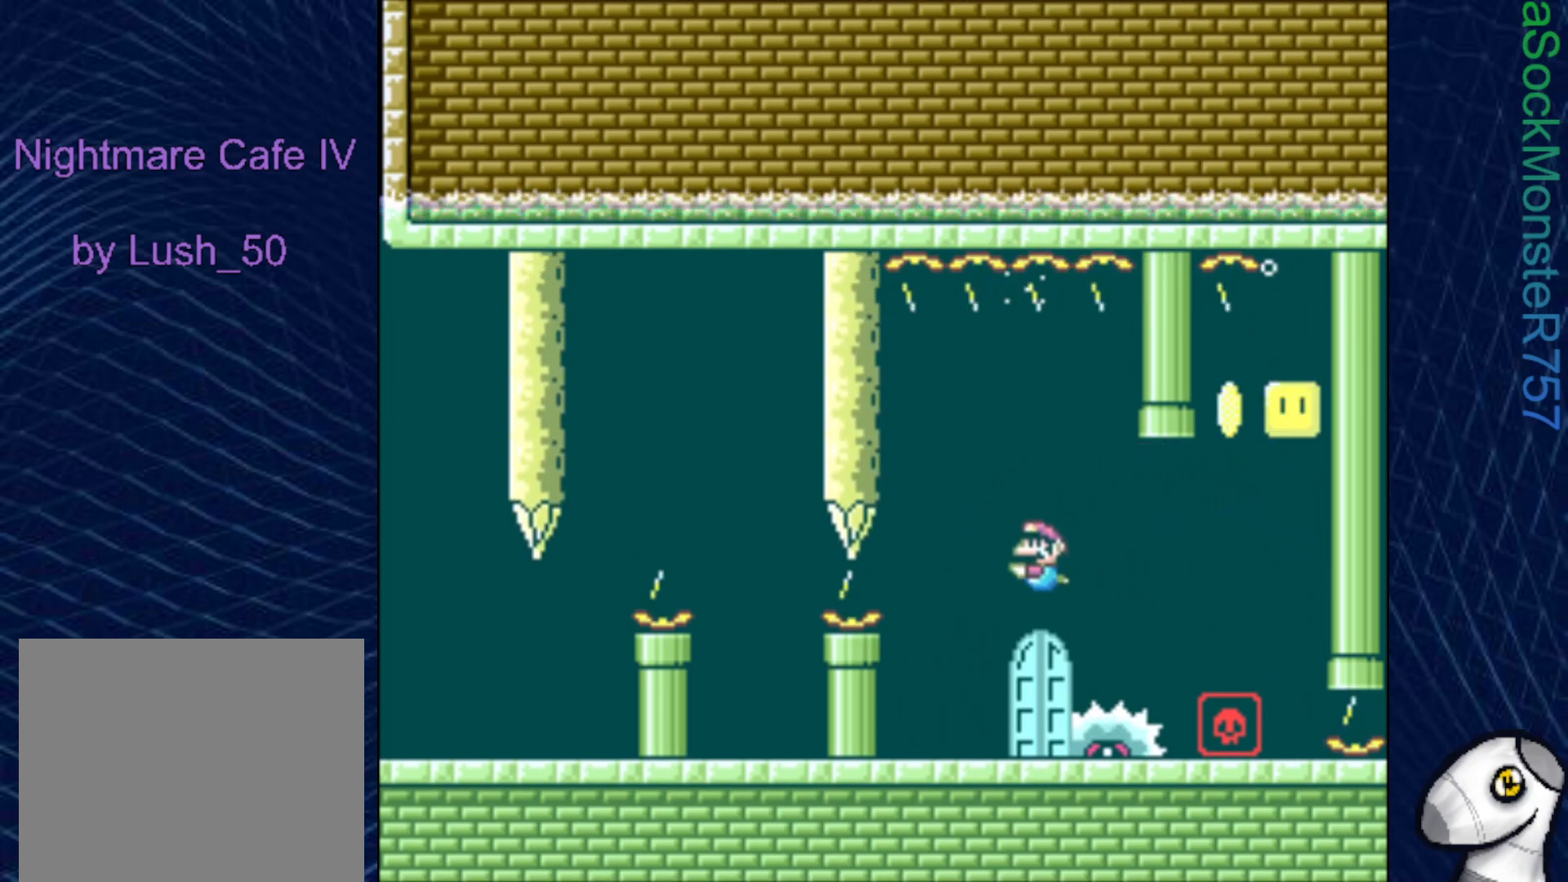
{"buttons": ["DPAD_DOWN"], "right_stick": "center", "events": [[350, "CROSS", "down"], [467, "CROSS", "up"]]}
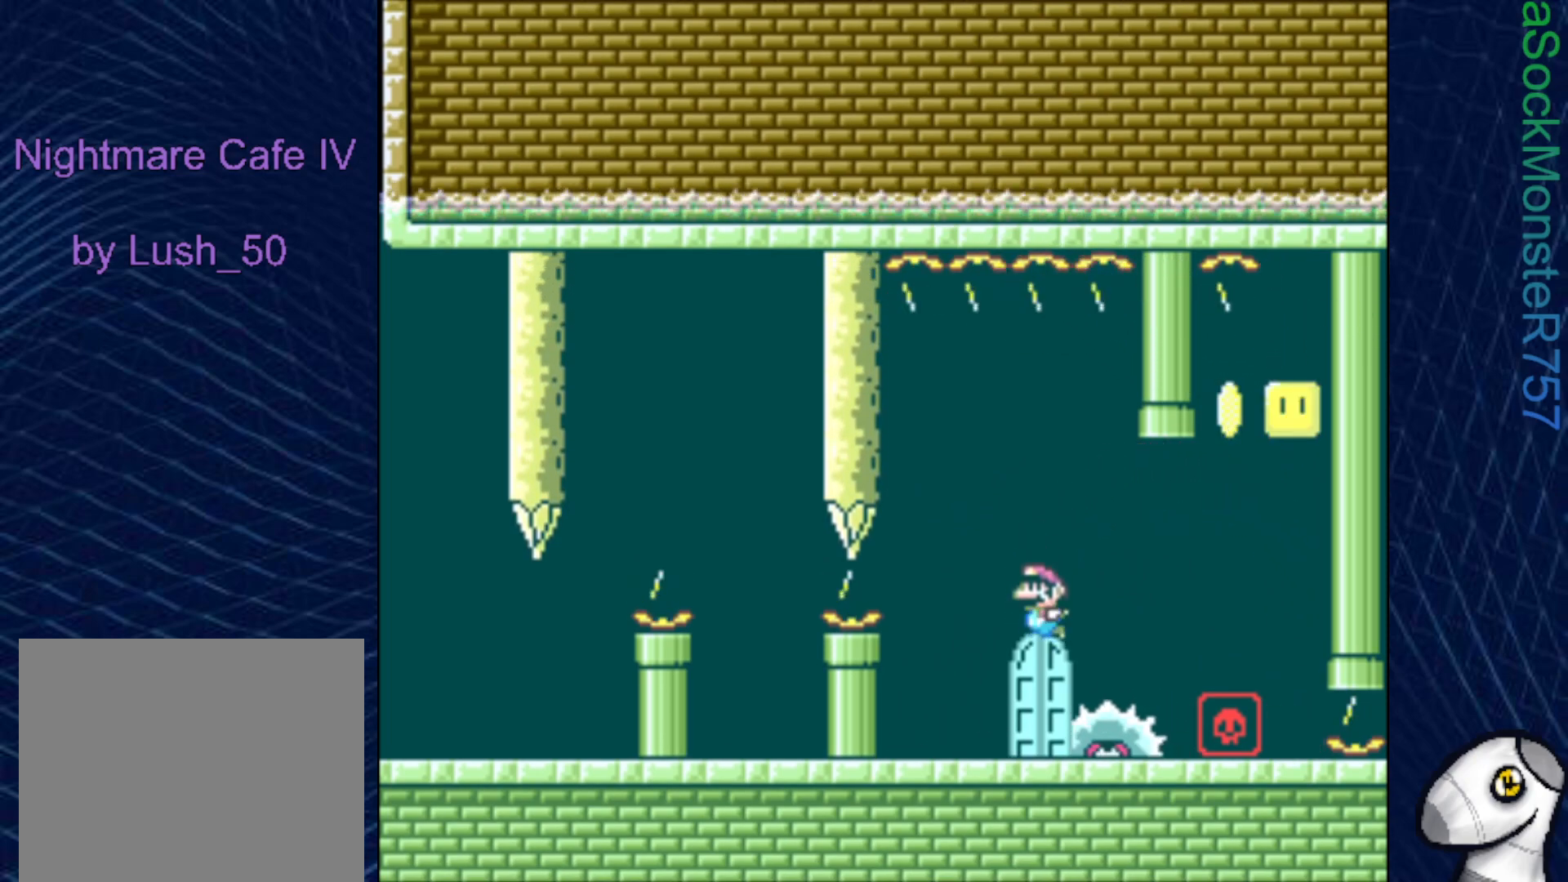
{"buttons": ["DPAD_DOWN"], "right_stick": "center", "events": [[433, "DPAD_DOWN", "up"], [500, "DPAD_DOWN", "down"]]}
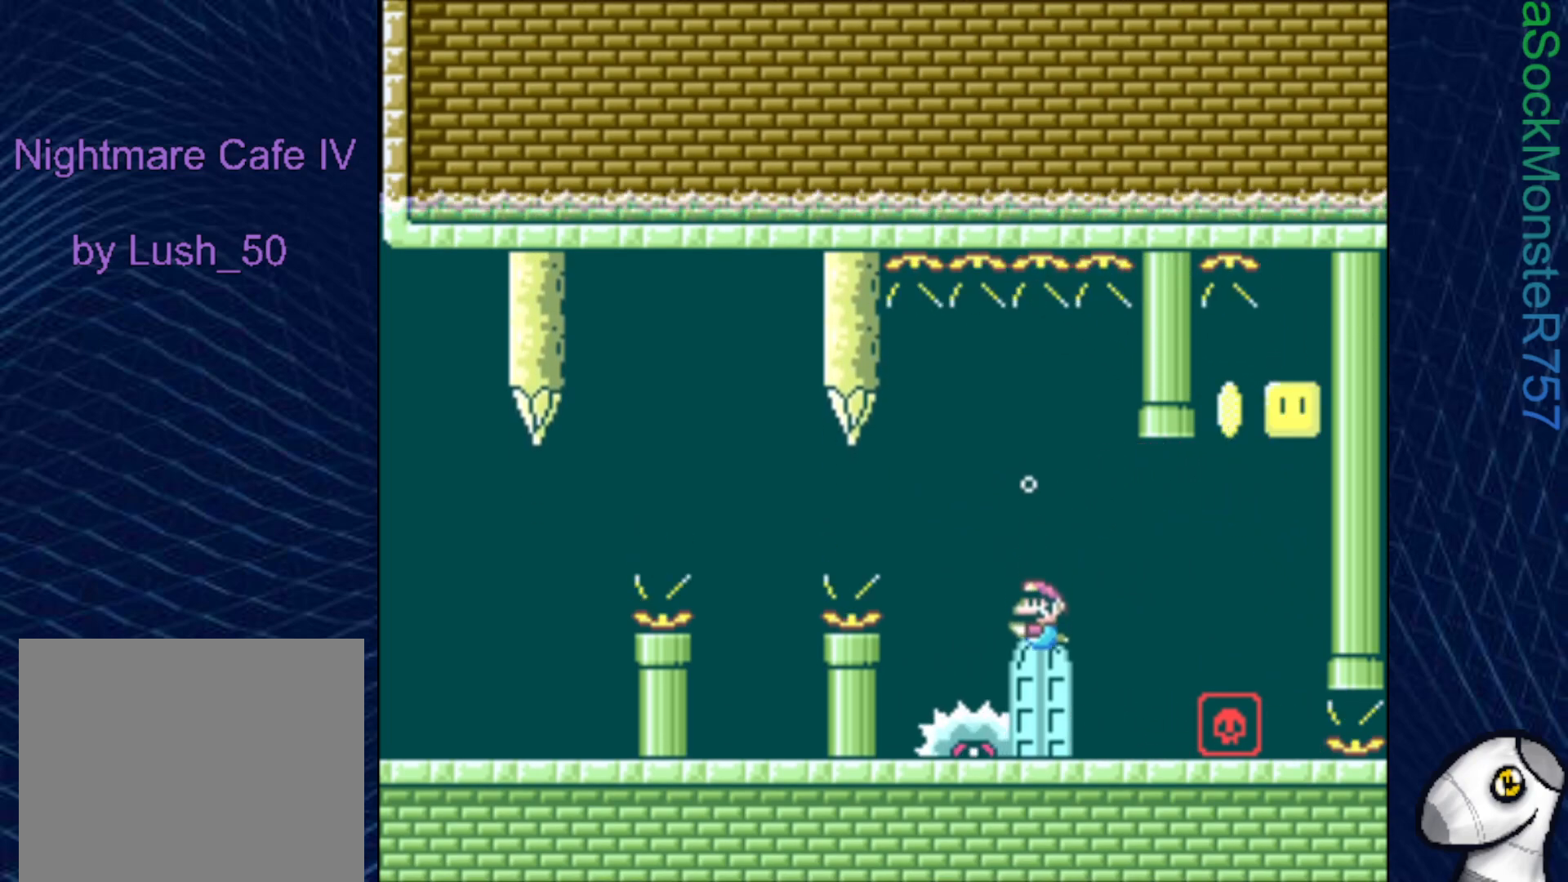
{"buttons": ["CROSS", "DPAD_DOWN"], "right_stick": "center", "events": [[133, "CROSS", "down"], [250, "CROSS", "up"], [400, "CROSS", "down"]]}
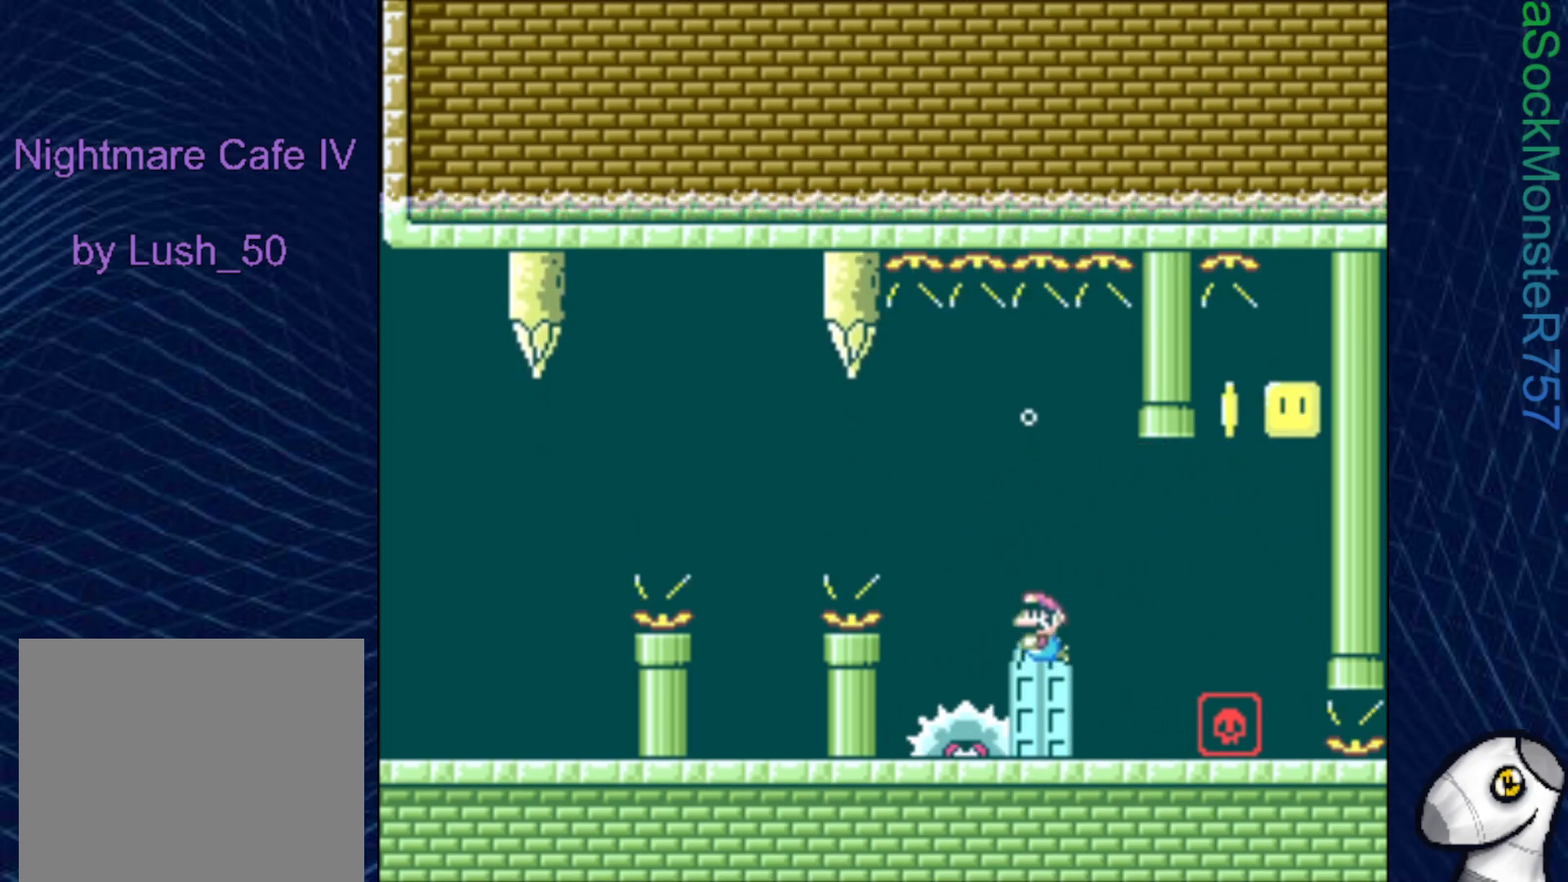
{"buttons": [], "right_stick": "center", "events": [[33, "CROSS", "up"], [467, "DPAD_DOWN", "up"]]}
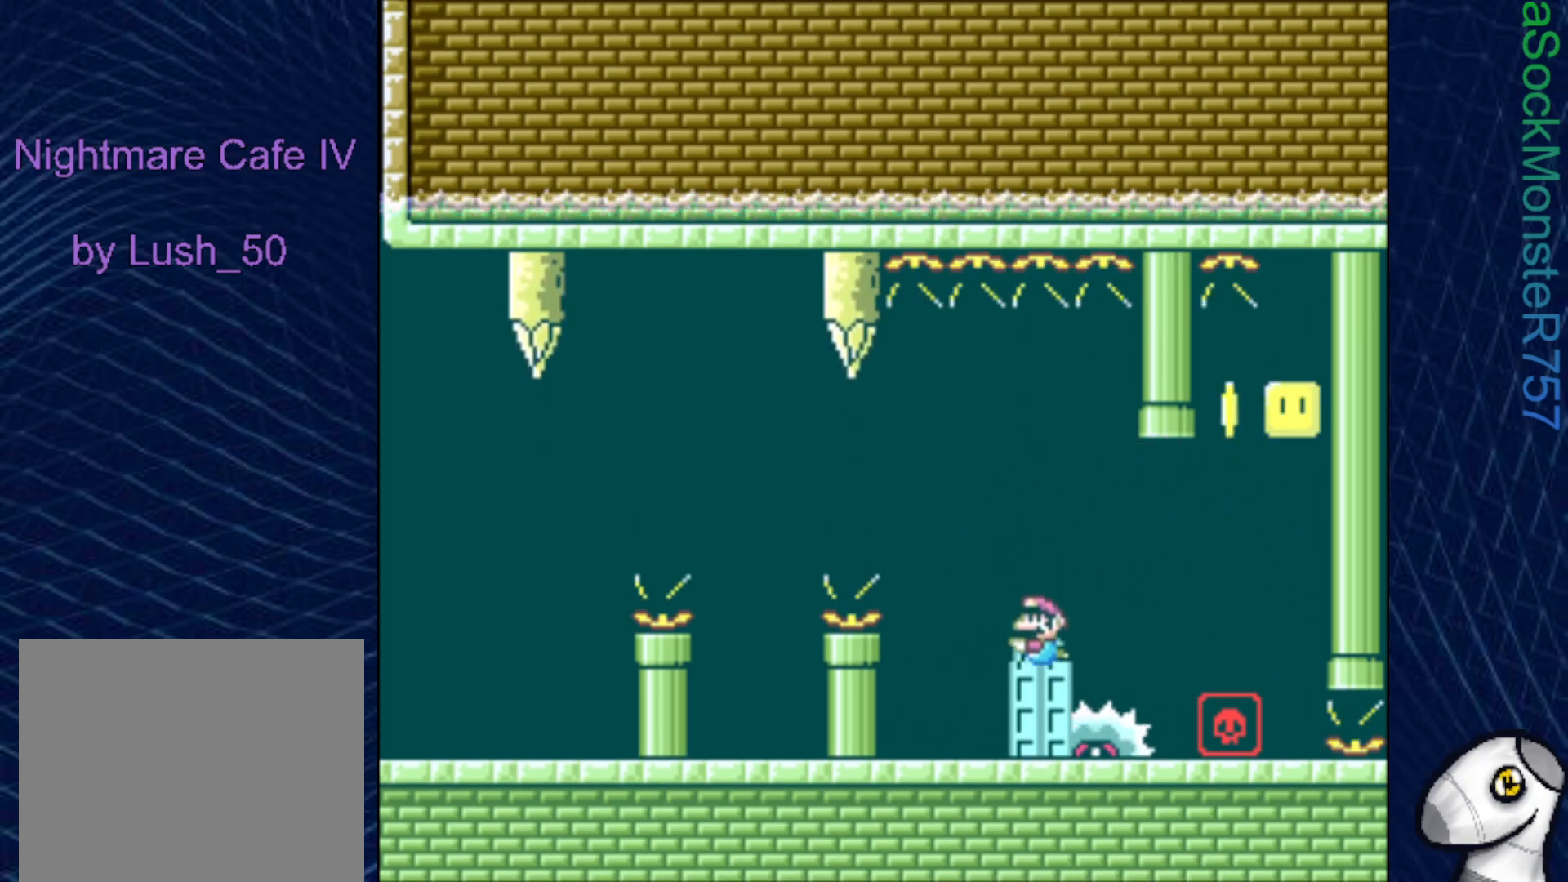
{"buttons": ["DPAD_UP"], "right_stick": "center", "events": [[467, "DPAD_UP", "down"]]}
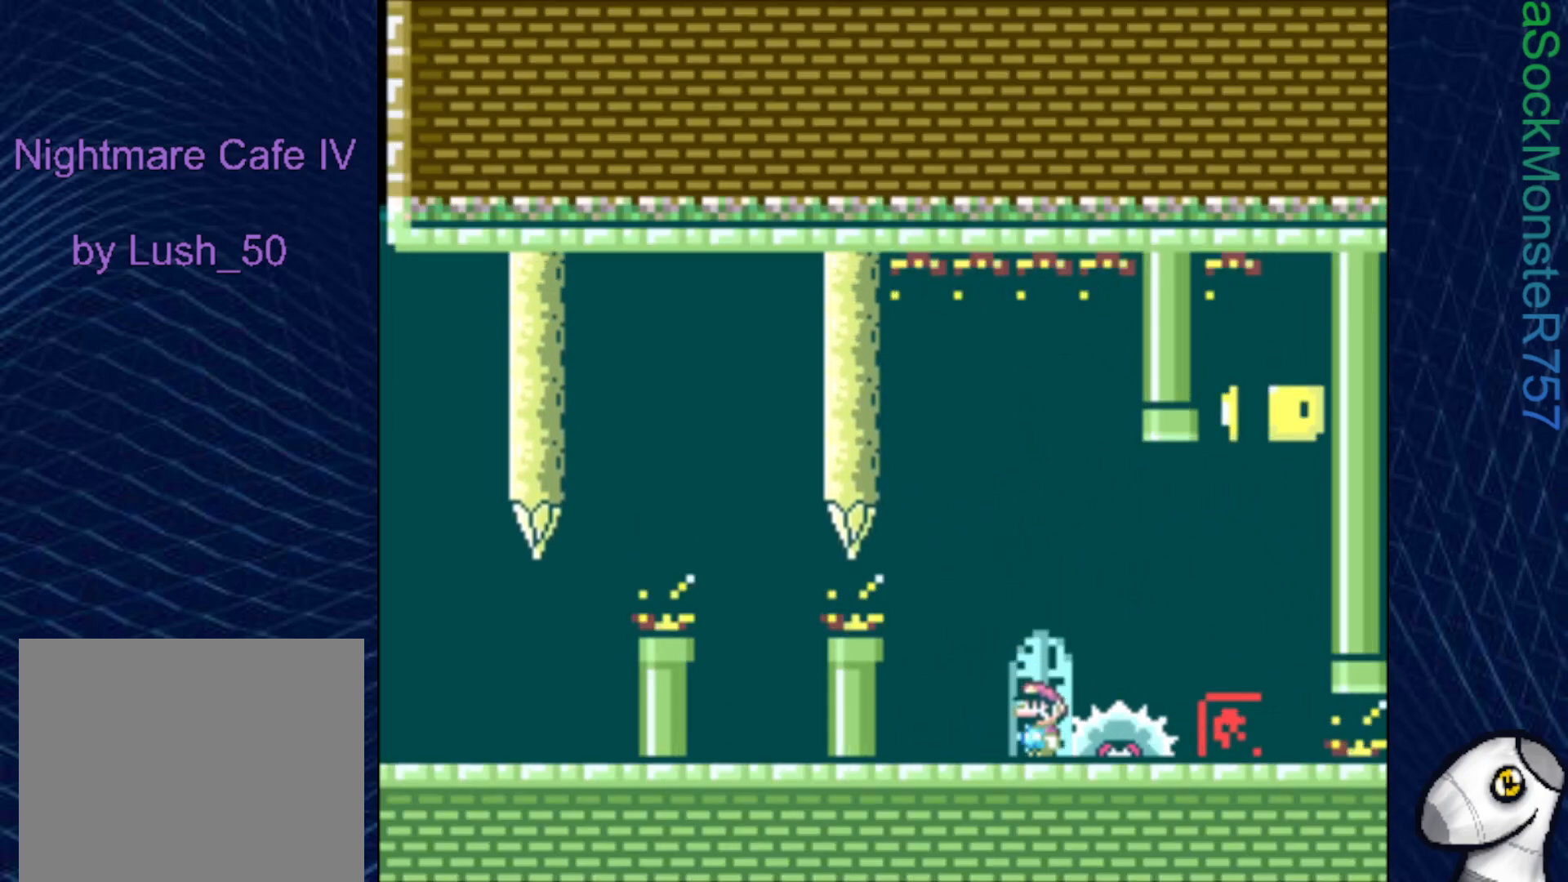
{"buttons": [], "right_stick": "center", "events": [[33, "DPAD_UP", "up"], [83, "DPAD_UP", "down"], [200, "DPAD_UP", "up"]]}
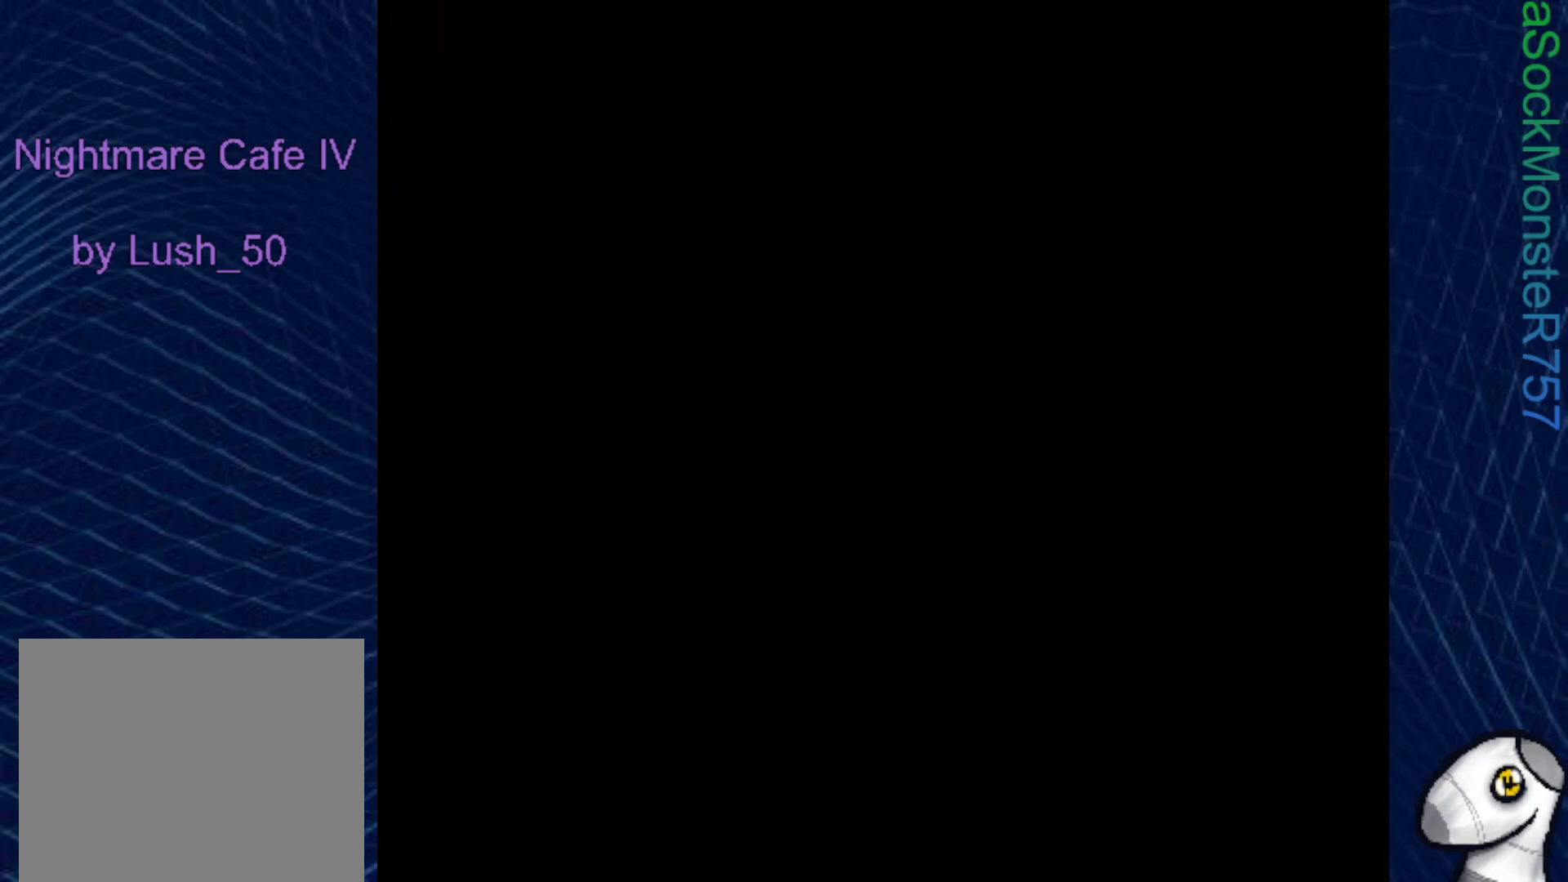
{"buttons": [], "right_stick": "center", "events": []}
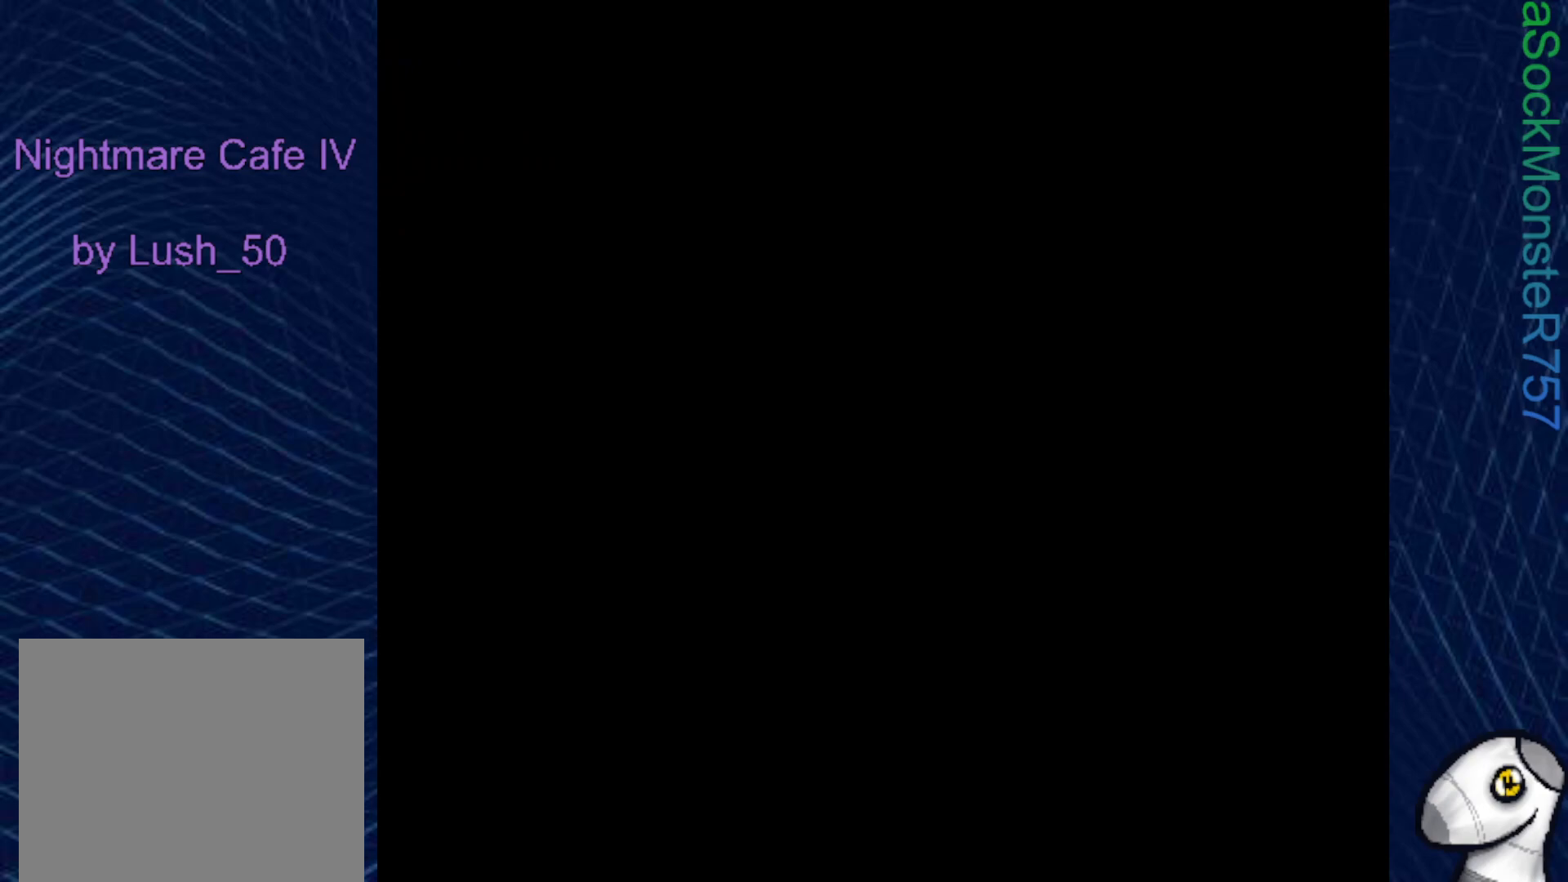
{"buttons": [], "right_stick": "center", "events": []}
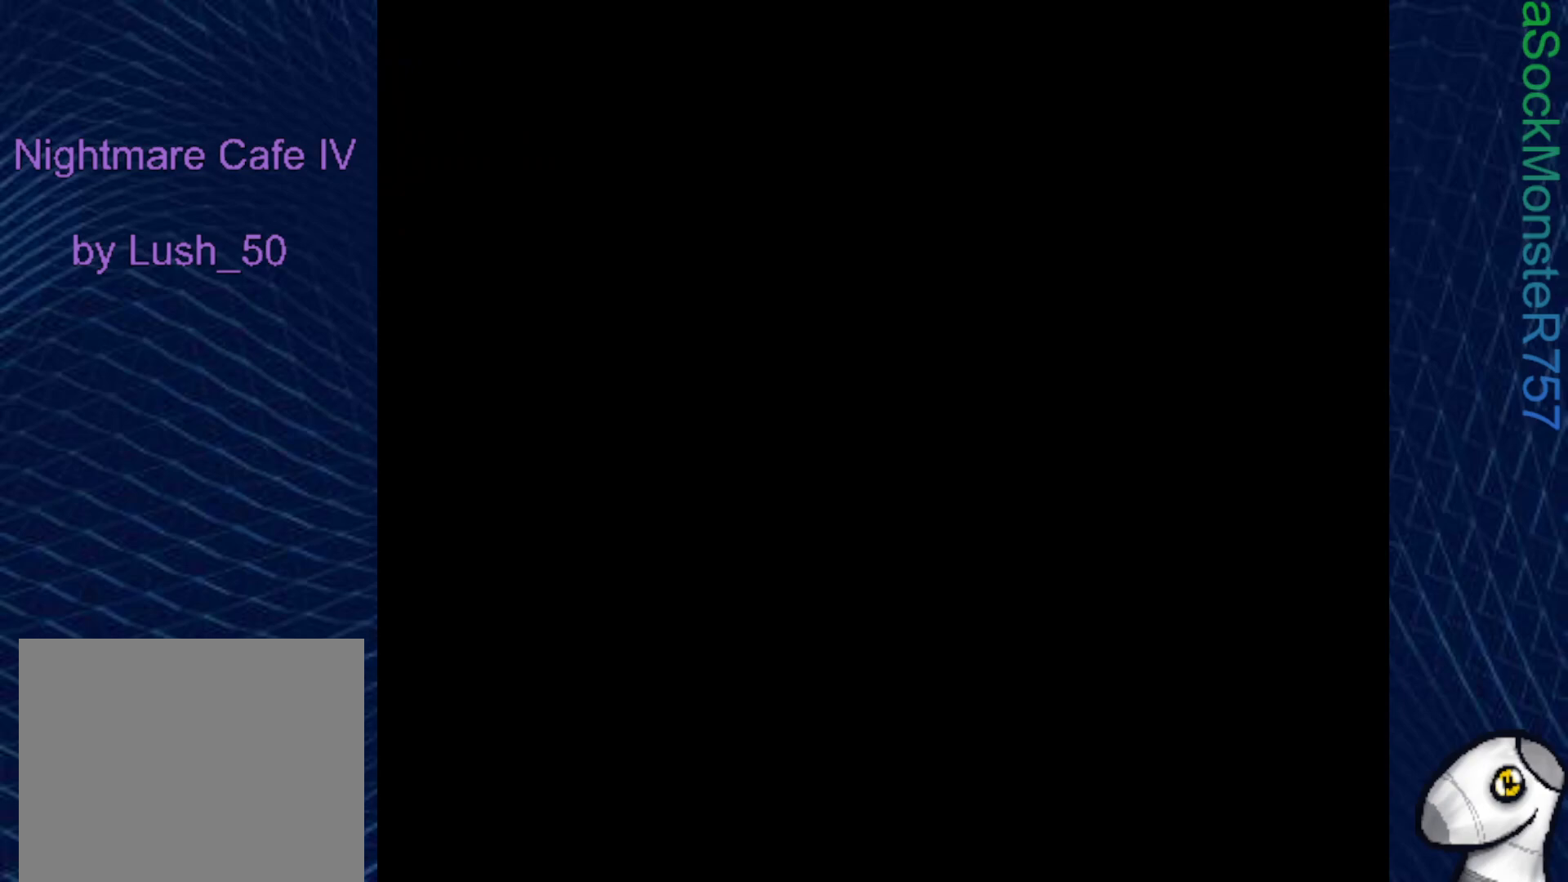
{"buttons": [], "right_stick": "center", "events": []}
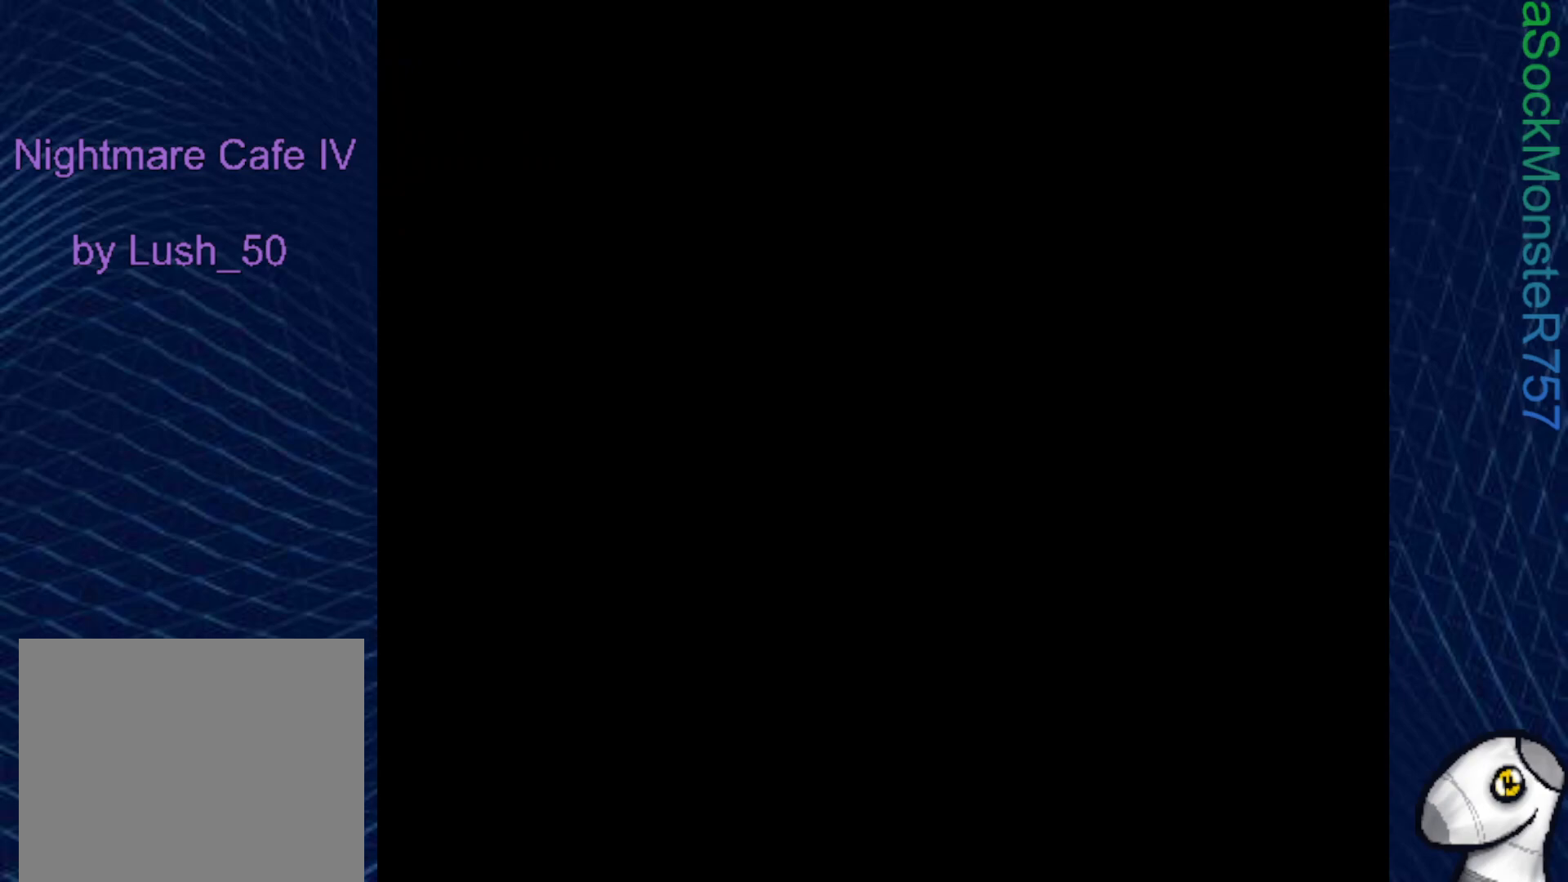
{"buttons": [], "right_stick": "center", "events": []}
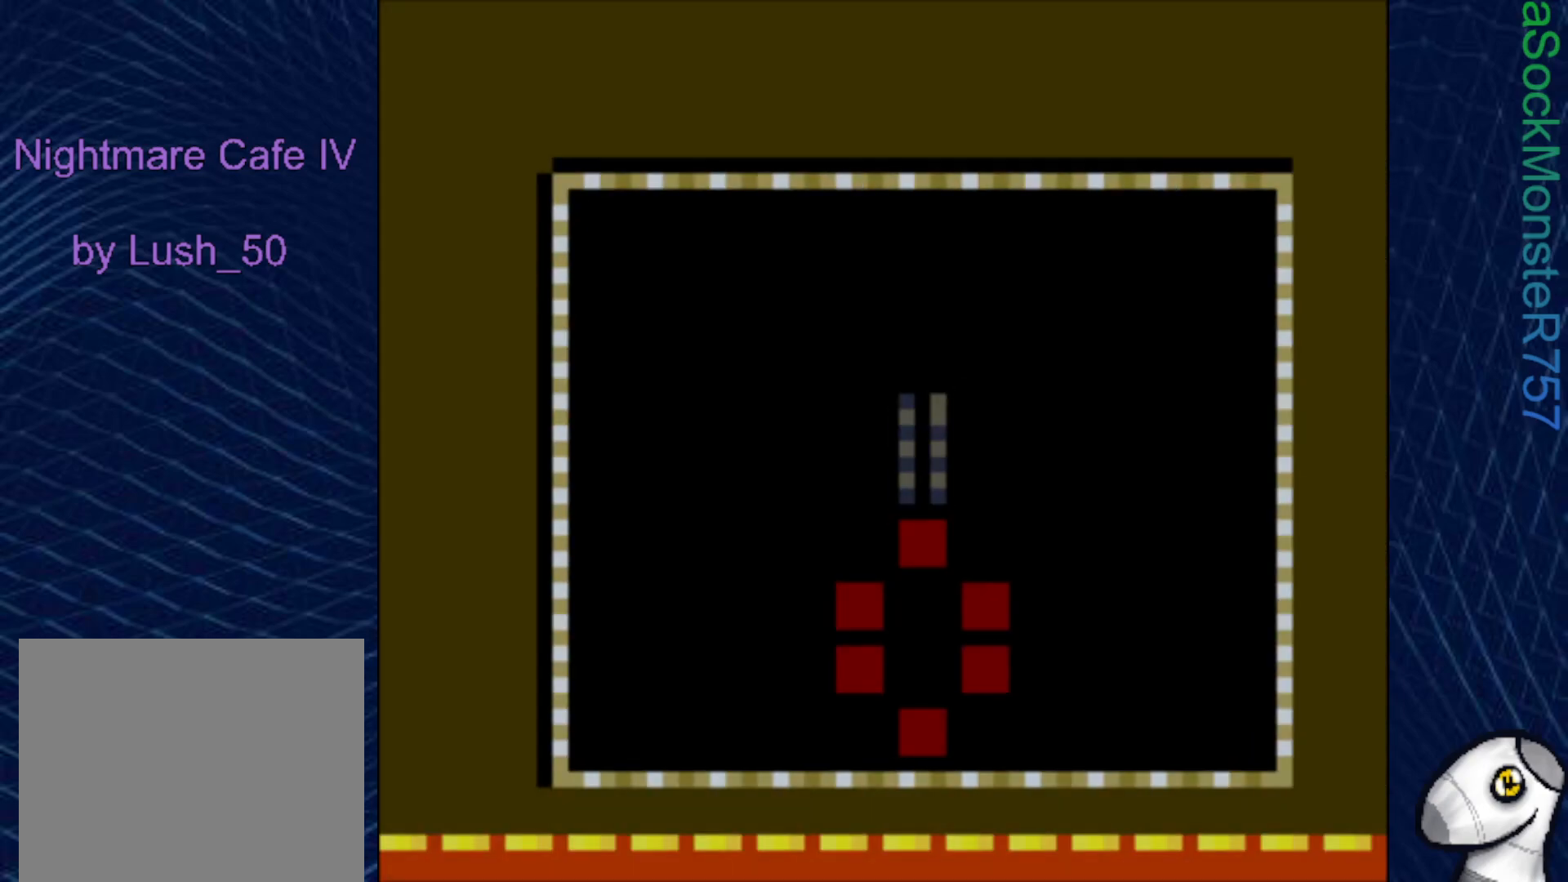
{"buttons": [], "right_stick": "center", "events": []}
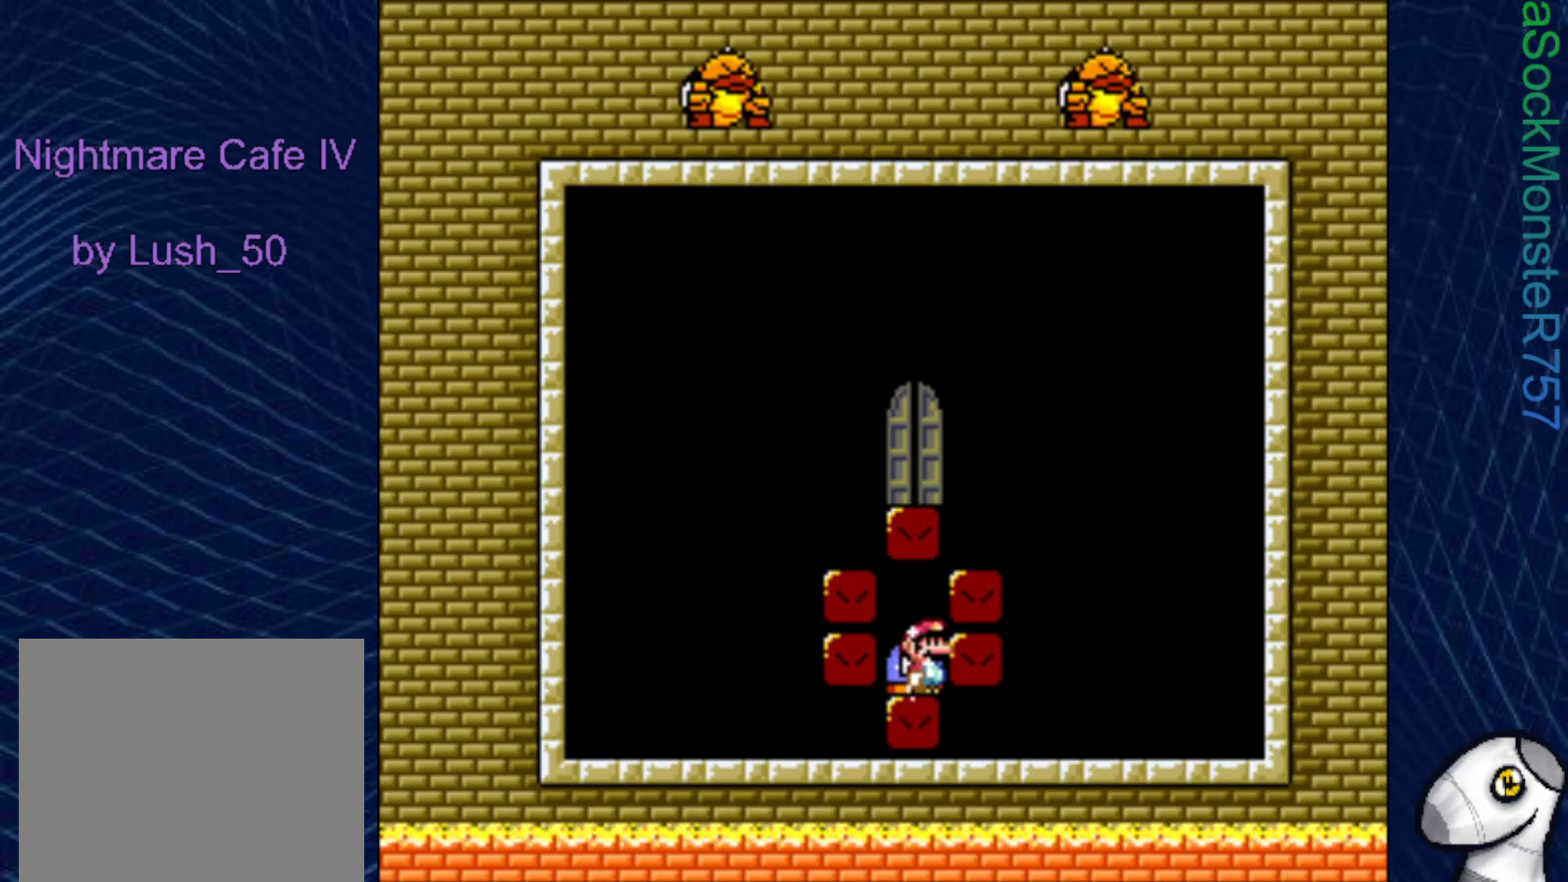
{"buttons": ["CROSS"], "right_stick": "center", "events": [[433, "CROSS", "down"]]}
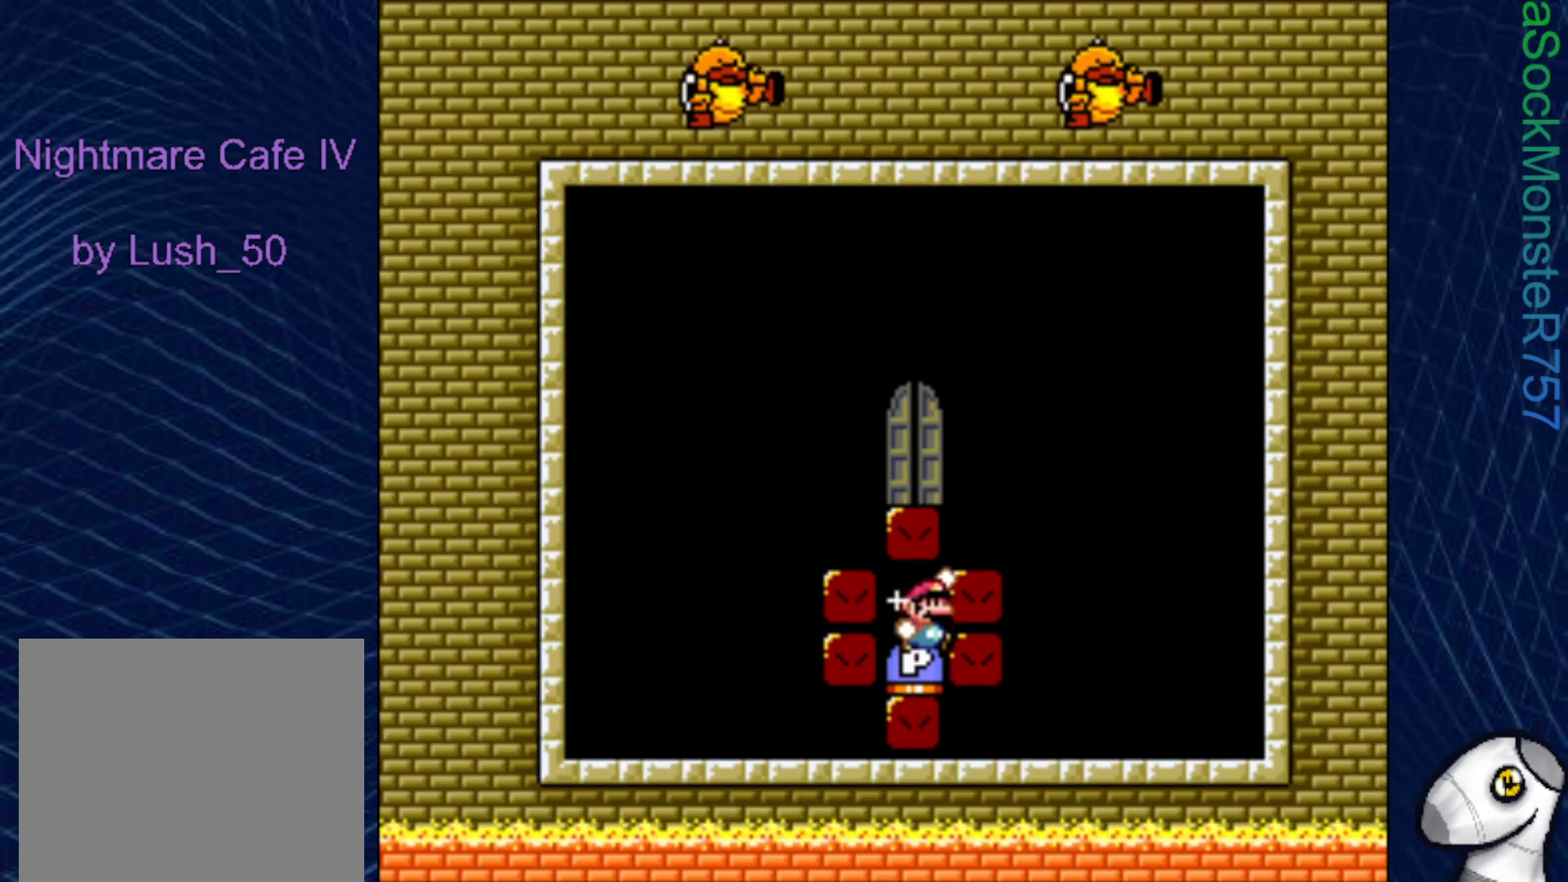
{"buttons": [], "right_stick": "center", "events": [[67, "CROSS", "up"]]}
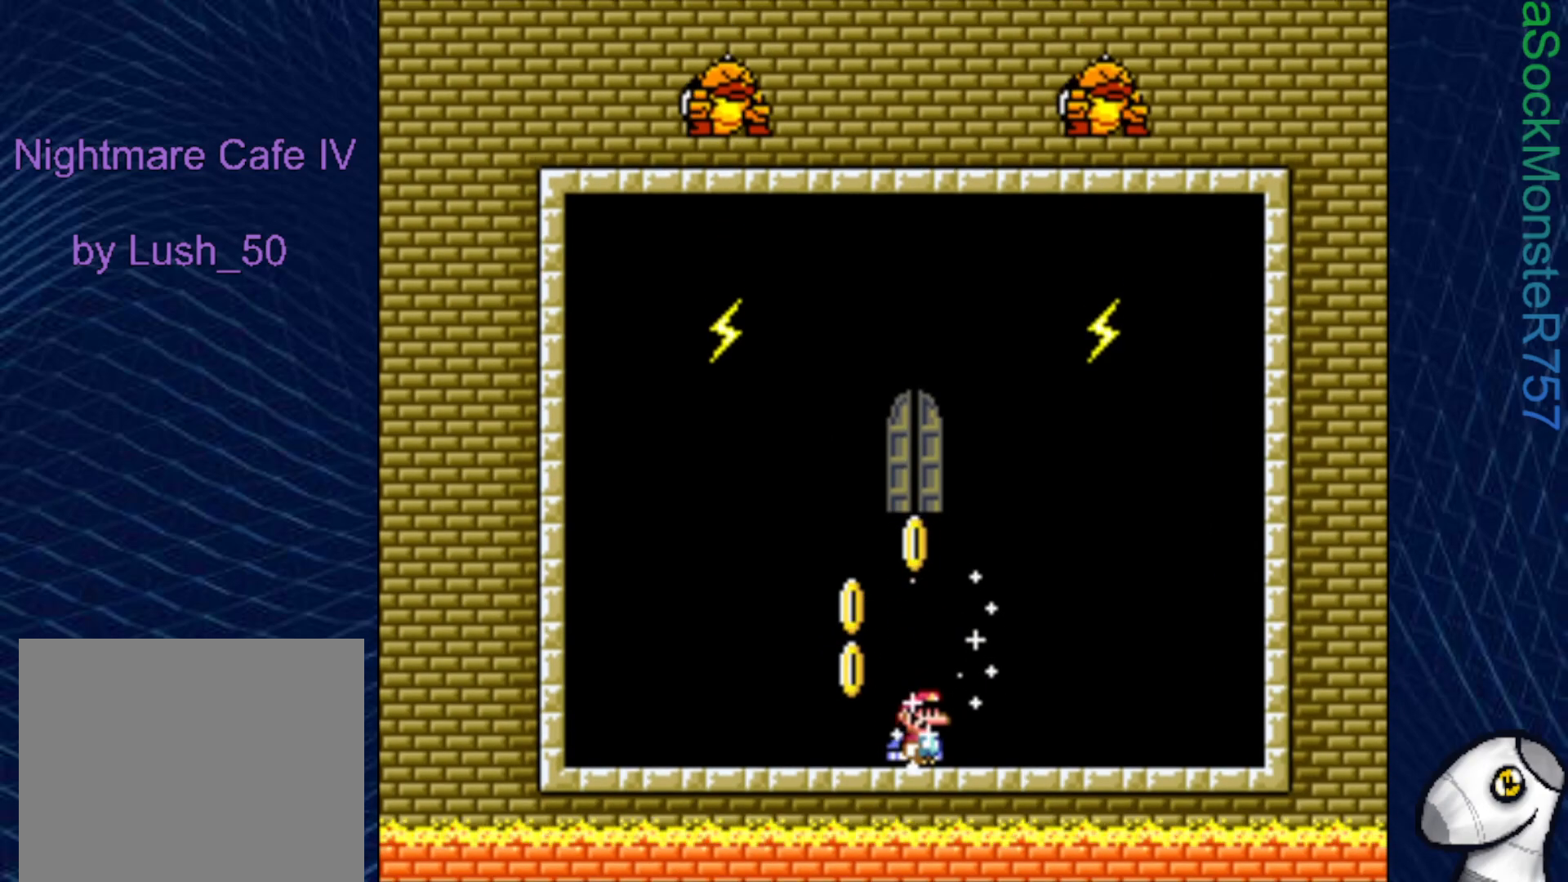
{"buttons": ["SQUARE"], "right_stick": "center", "events": [[367, "SQUARE", "down"]]}
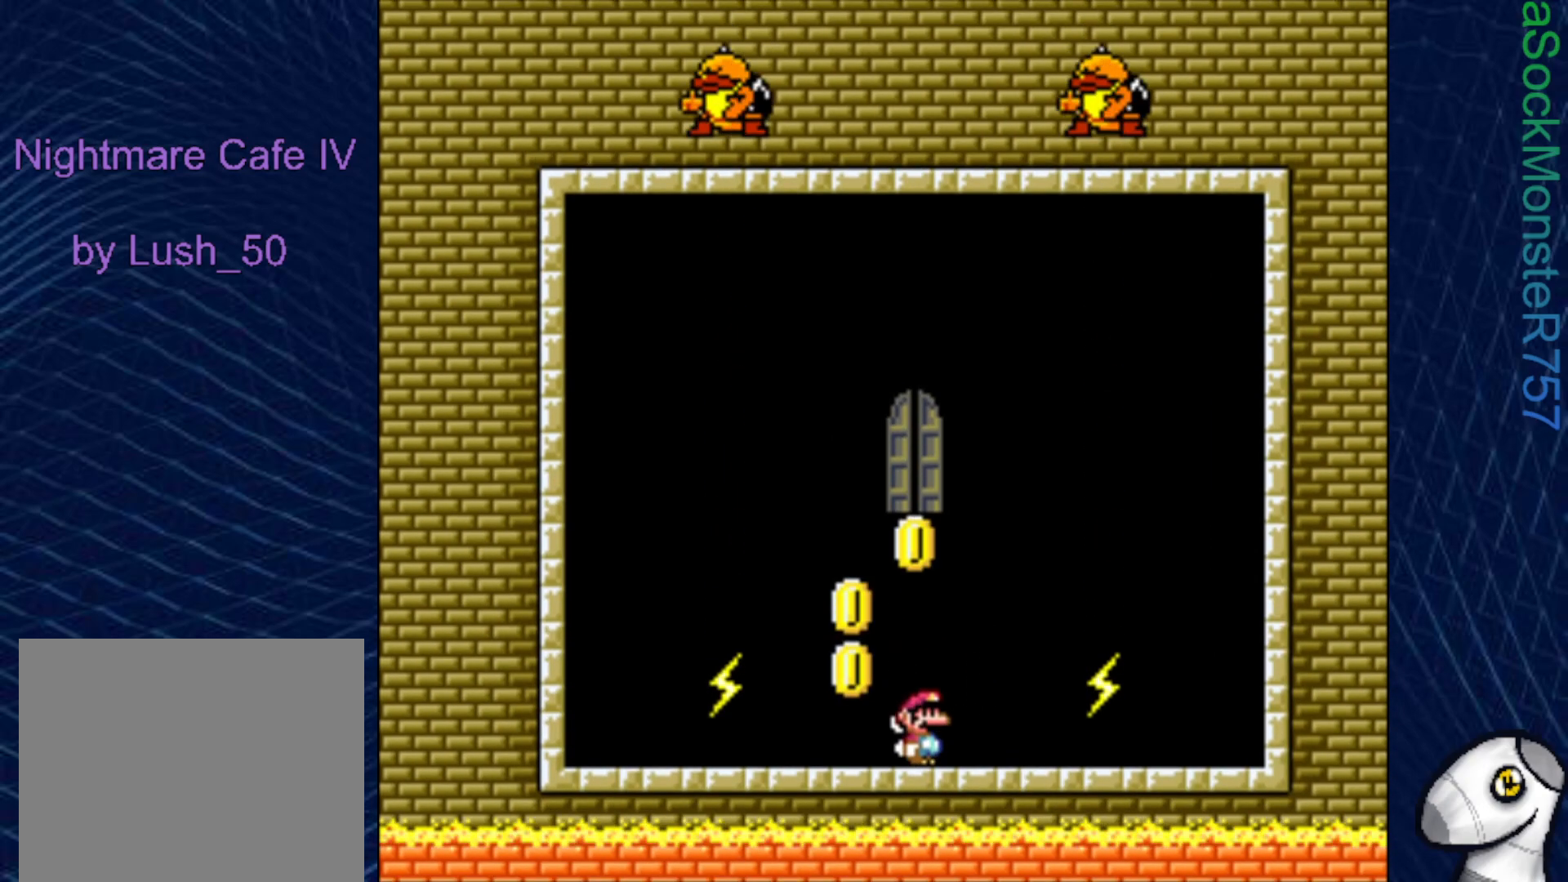
{"buttons": ["CROSS", "SQUARE", "DPAD_RIGHT"], "right_stick": "center", "events": [[117, "DPAD_RIGHT", "down"], [233, "CROSS", "down"]]}
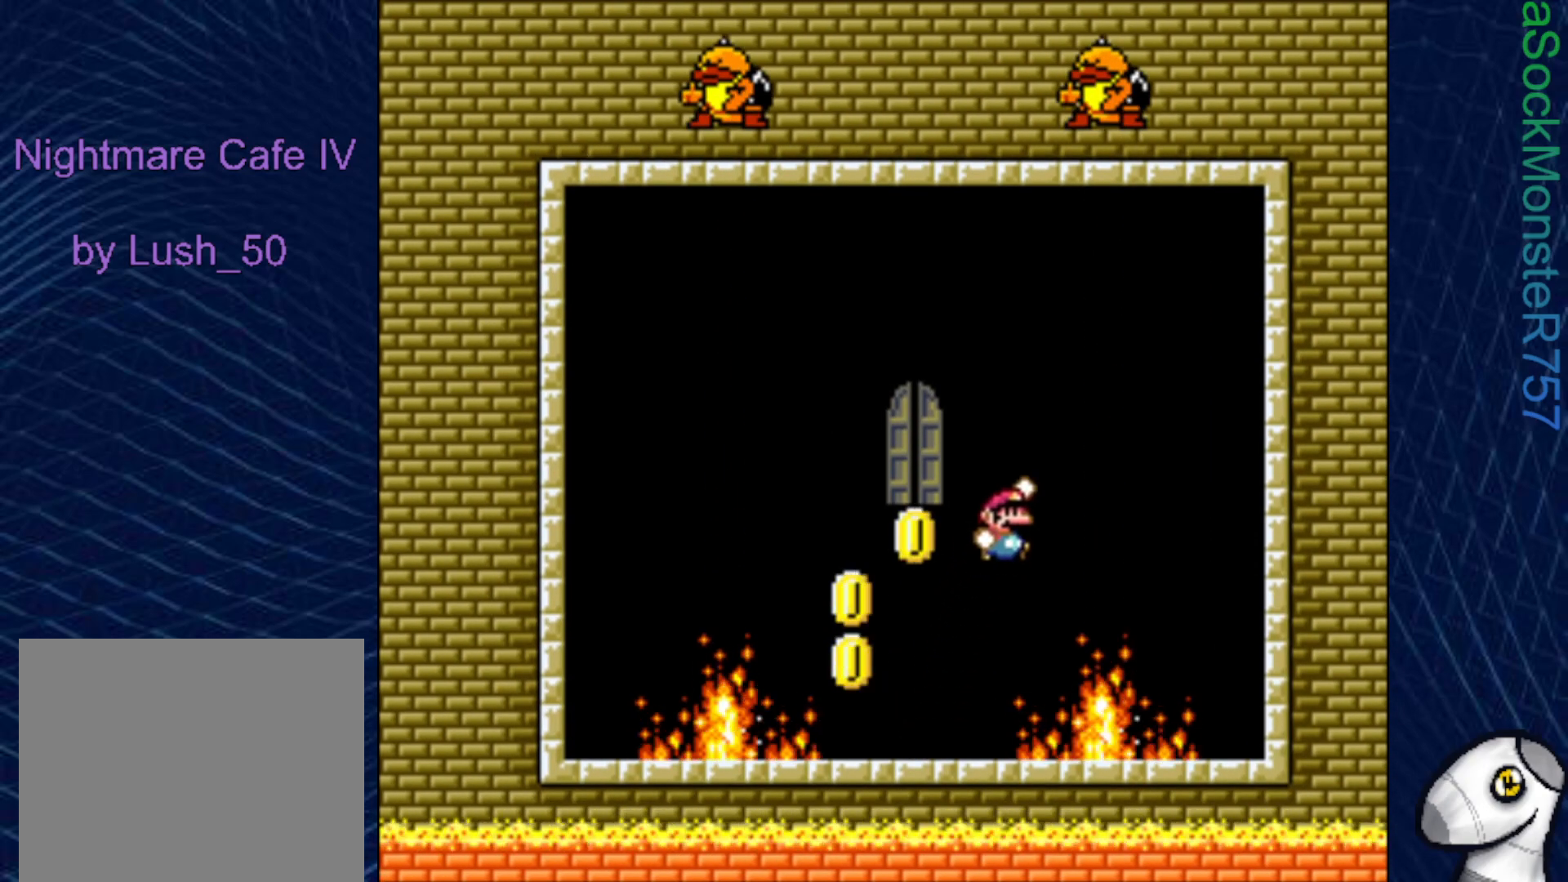
{"buttons": ["CROSS", "SQUARE", "DPAD_RIGHT"], "right_stick": "center", "events": []}
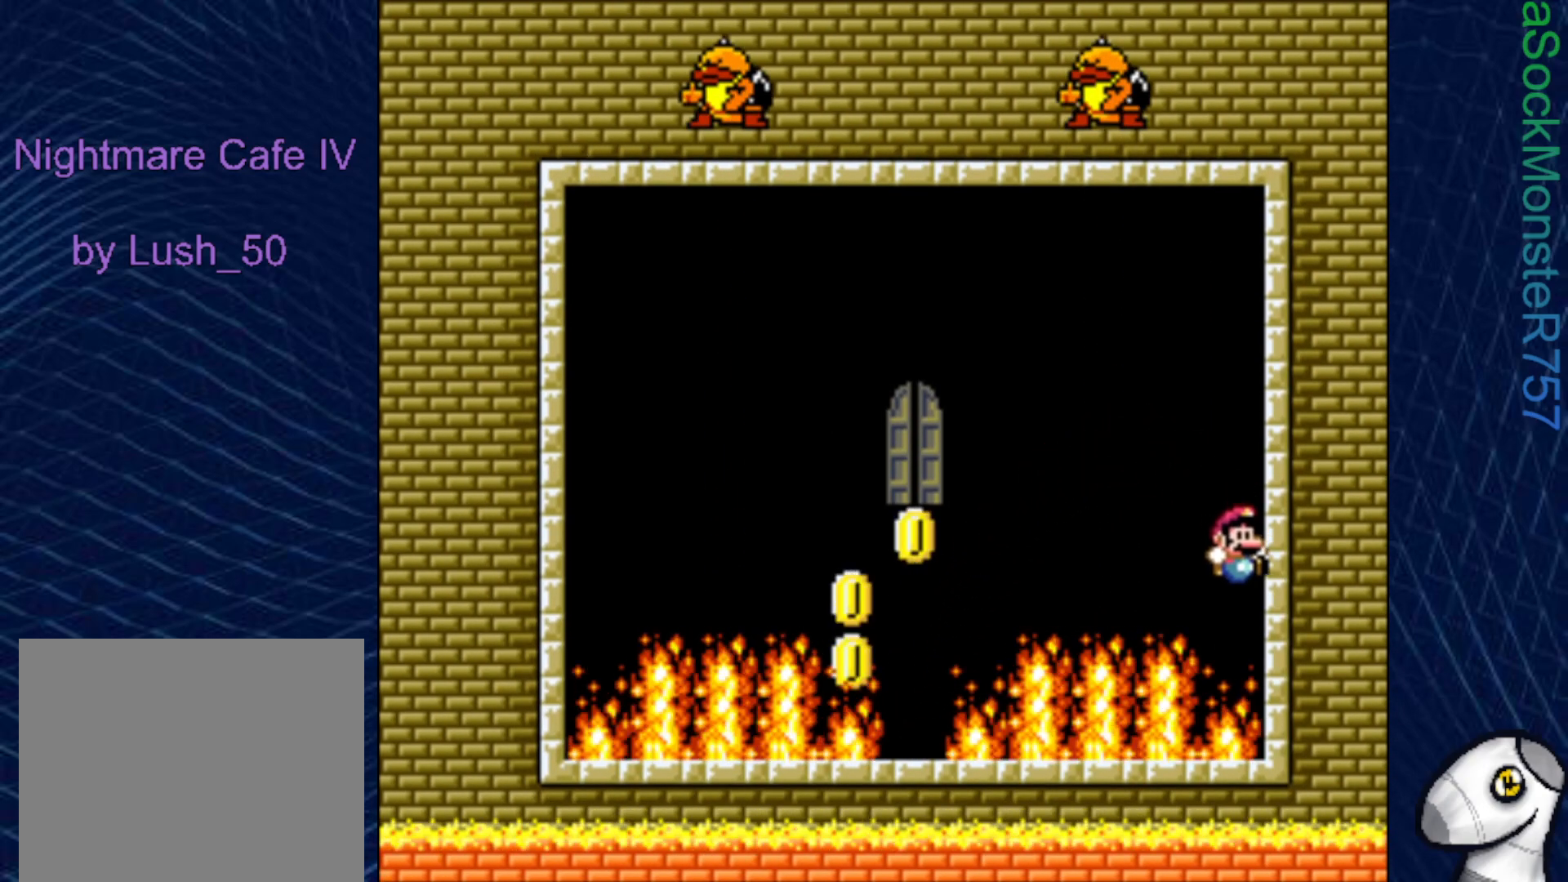
{"buttons": ["SQUARE"], "right_stick": "center", "events": [[100, "DPAD_RIGHT", "up"], [133, "CROSS", "up"]]}
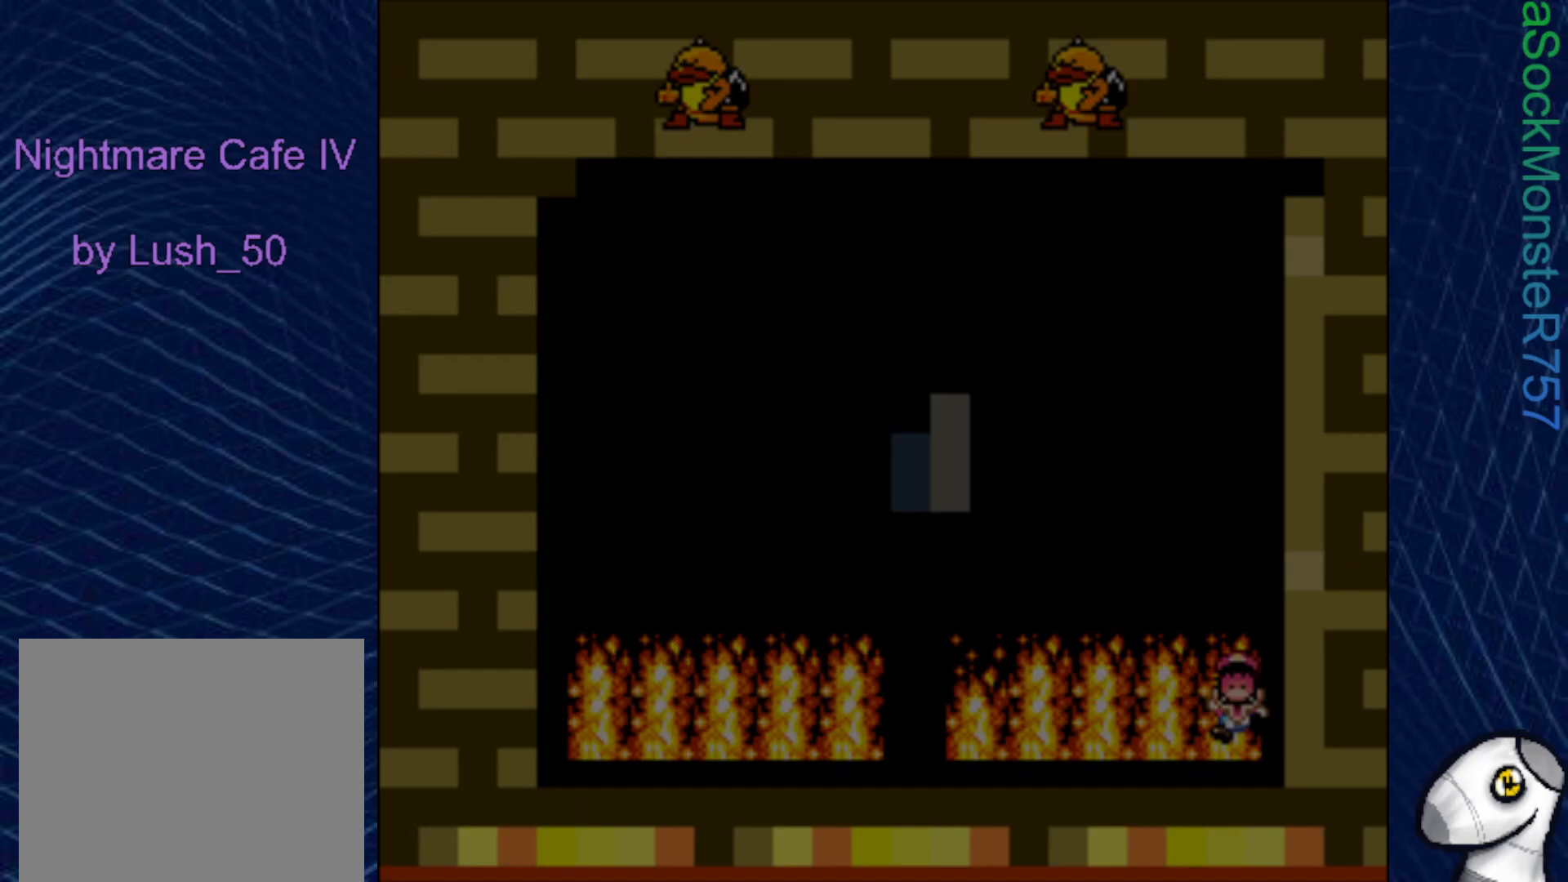
{"buttons": [], "right_stick": "center", "events": [[117, "SQUARE", "up"], [233, "CROSS", "down"], [317, "CROSS", "up"], [400, "CROSS", "down"], [483, "CROSS", "up"]]}
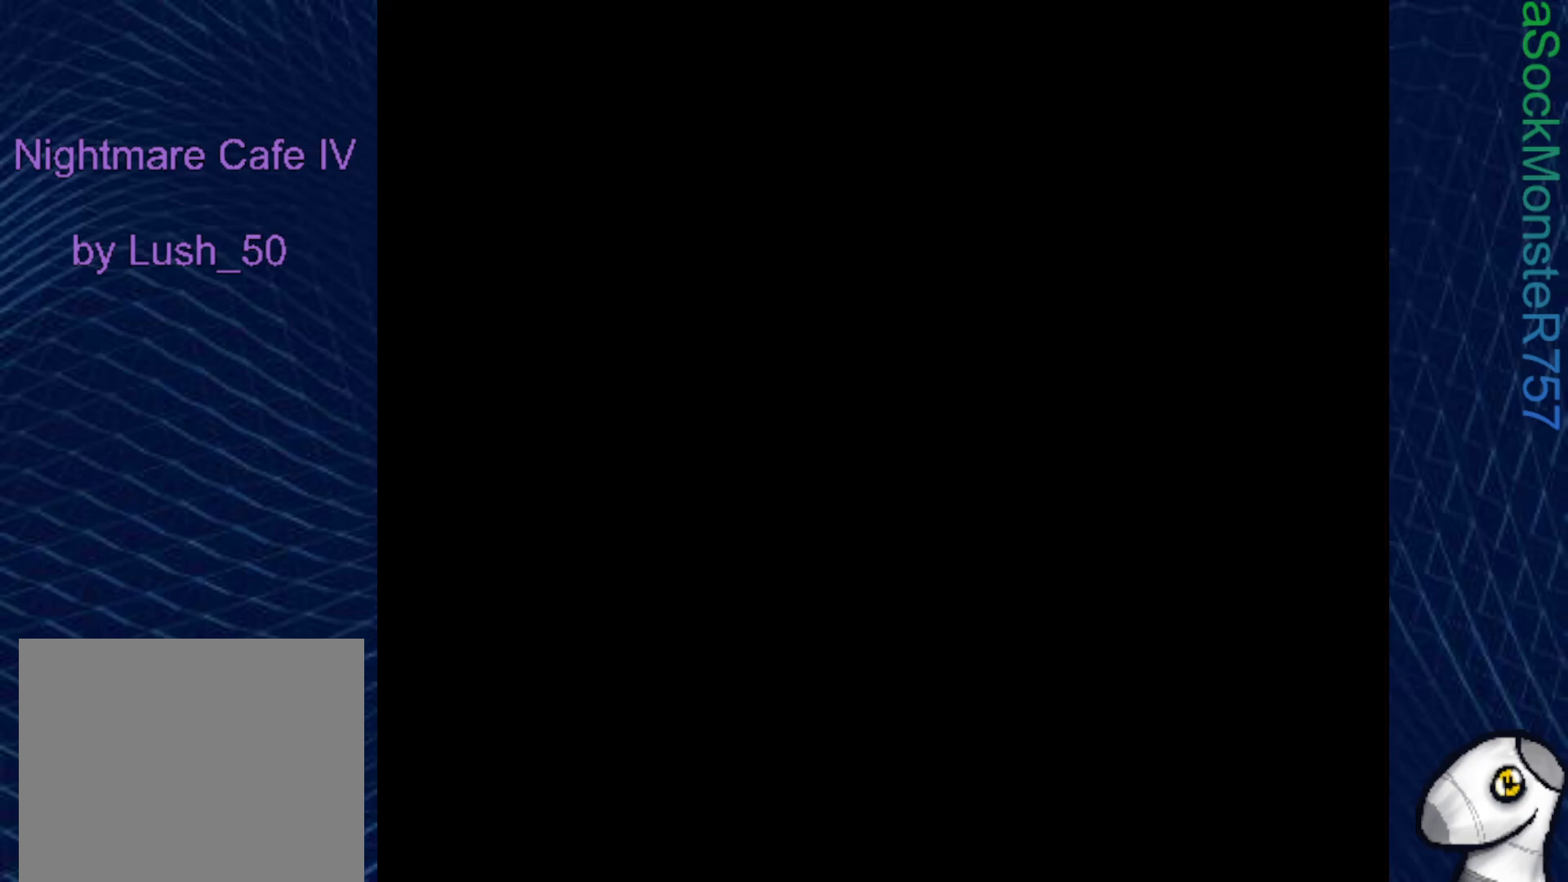
{"buttons": [], "right_stick": "center", "events": [[50, "CROSS", "down"], [117, "CROSS", "up"], [217, "CROSS", "down"], [300, "CROSS", "up"], [383, "CROSS", "down"], [500, "CROSS", "up"]]}
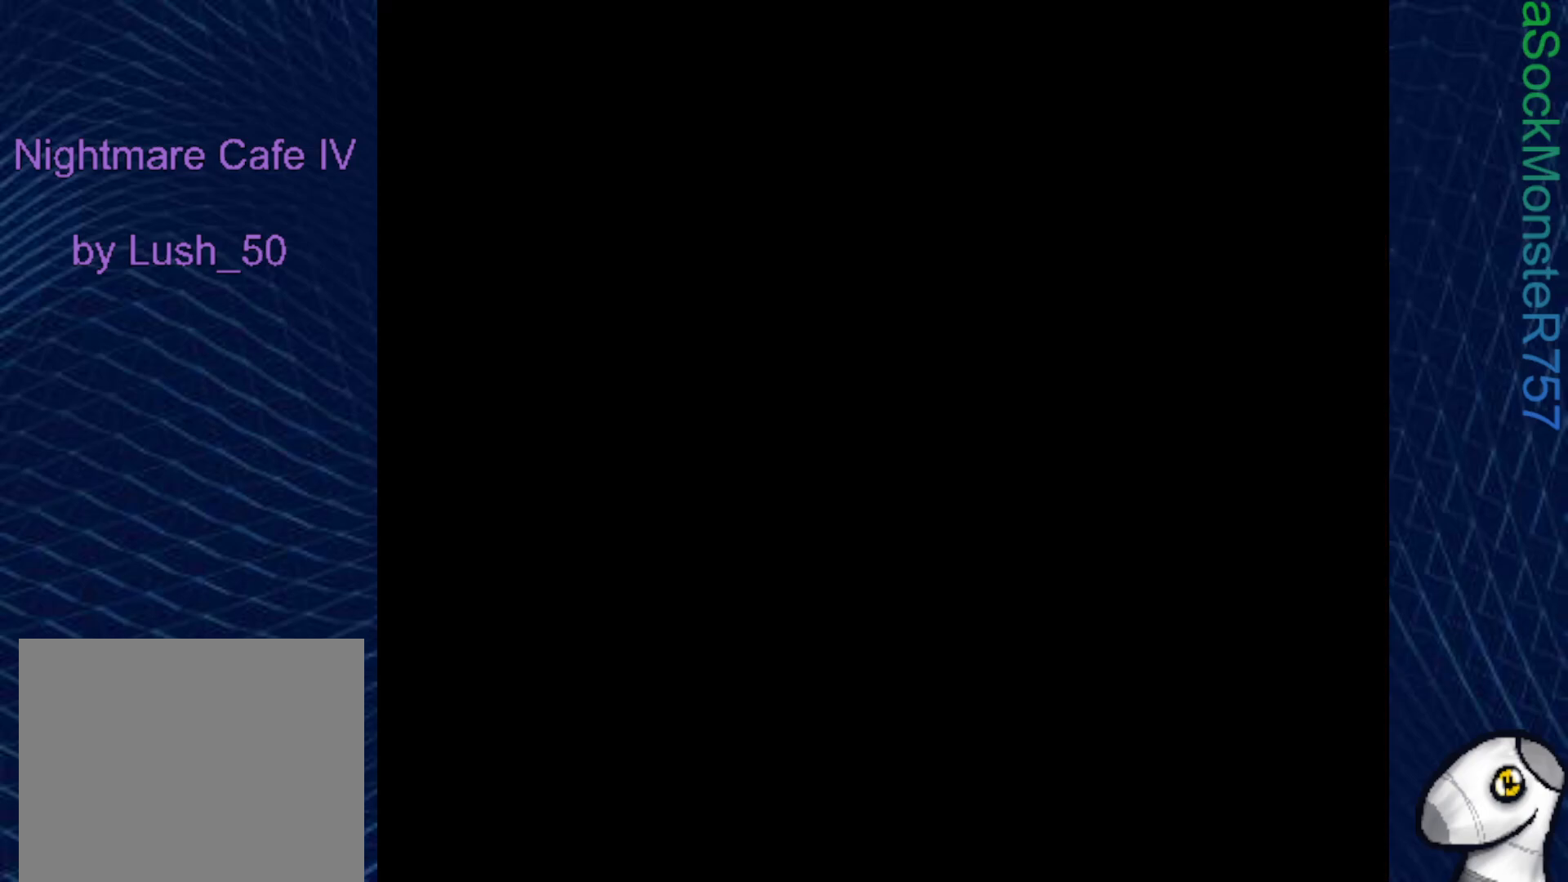
{"buttons": [], "right_stick": "center", "events": [[67, "CROSS", "down"], [167, "CROSS", "up"]]}
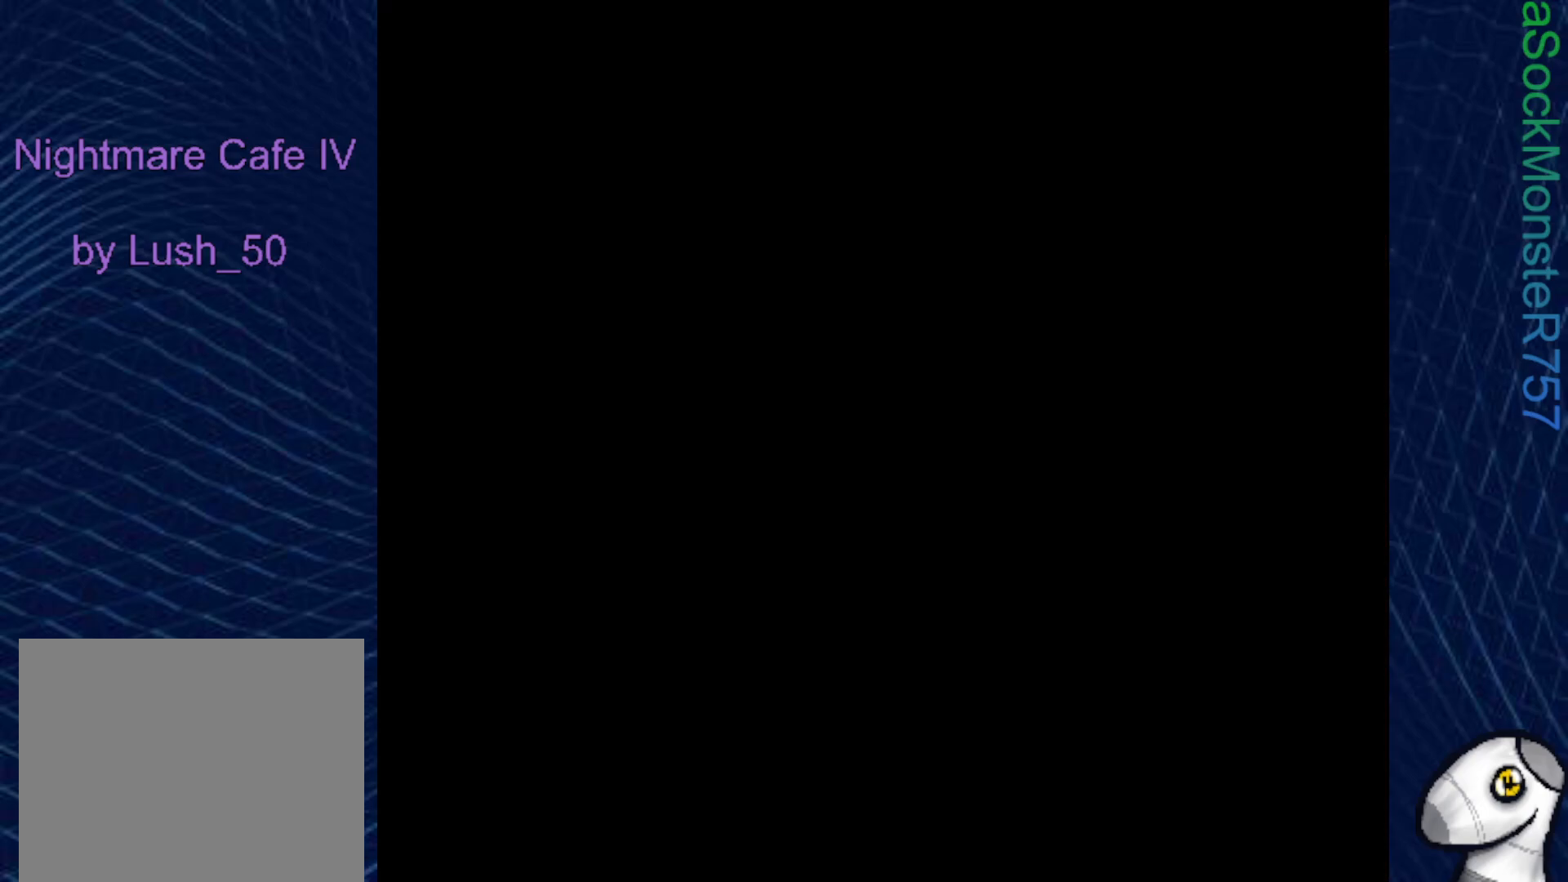
{"buttons": [], "right_stick": "center", "events": []}
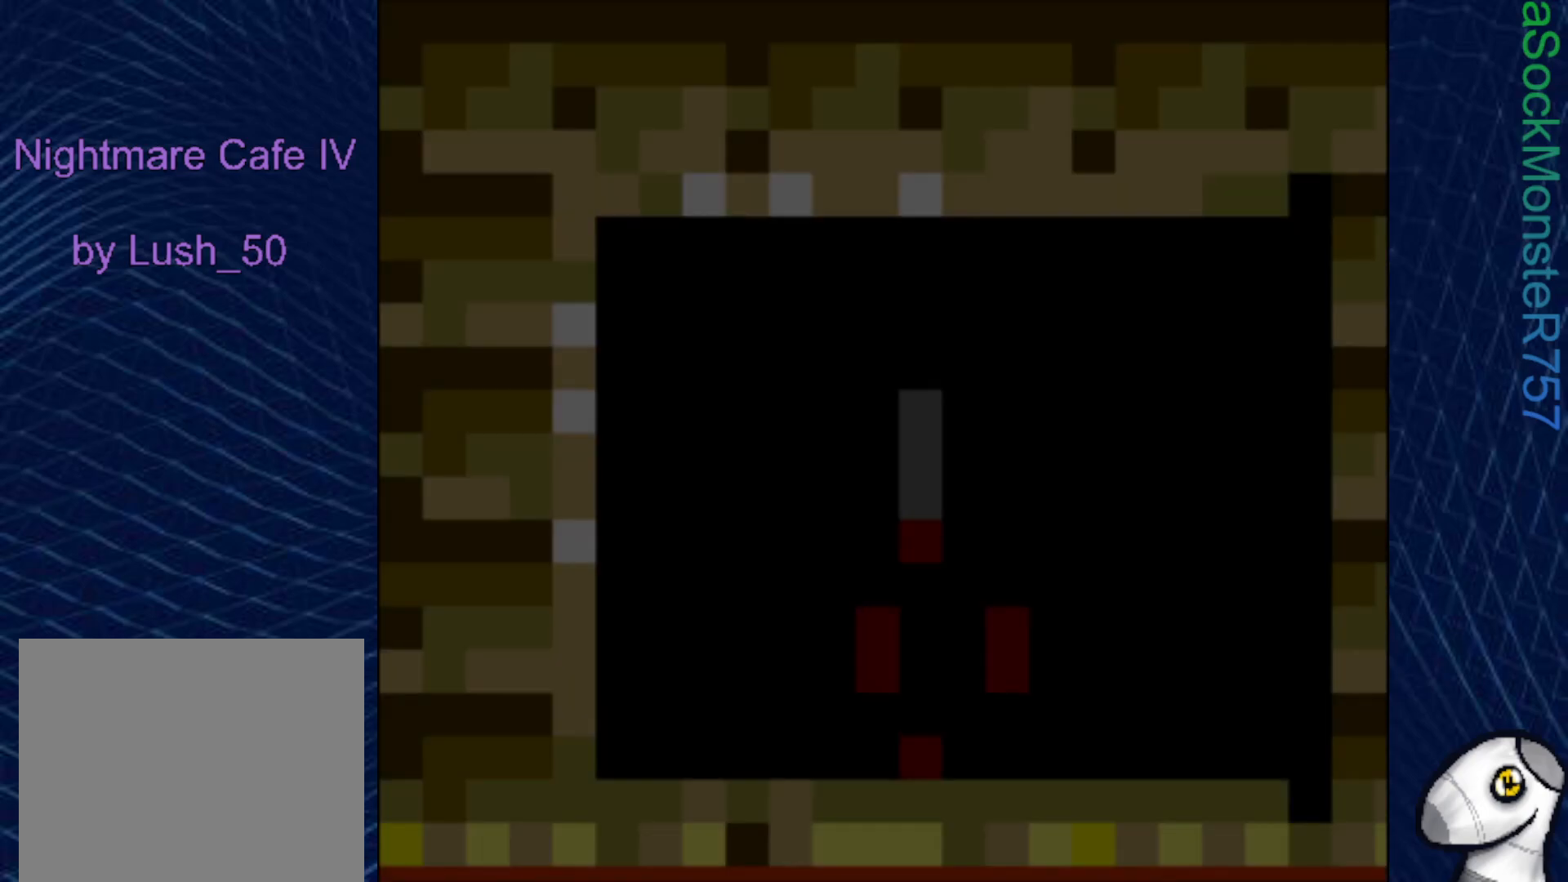
{"buttons": ["DPAD_DOWN"], "right_stick": "center", "events": [[417, "DPAD_DOWN", "down"], [433, "CROSS", "down"], [467, "CROSS", "up"]]}
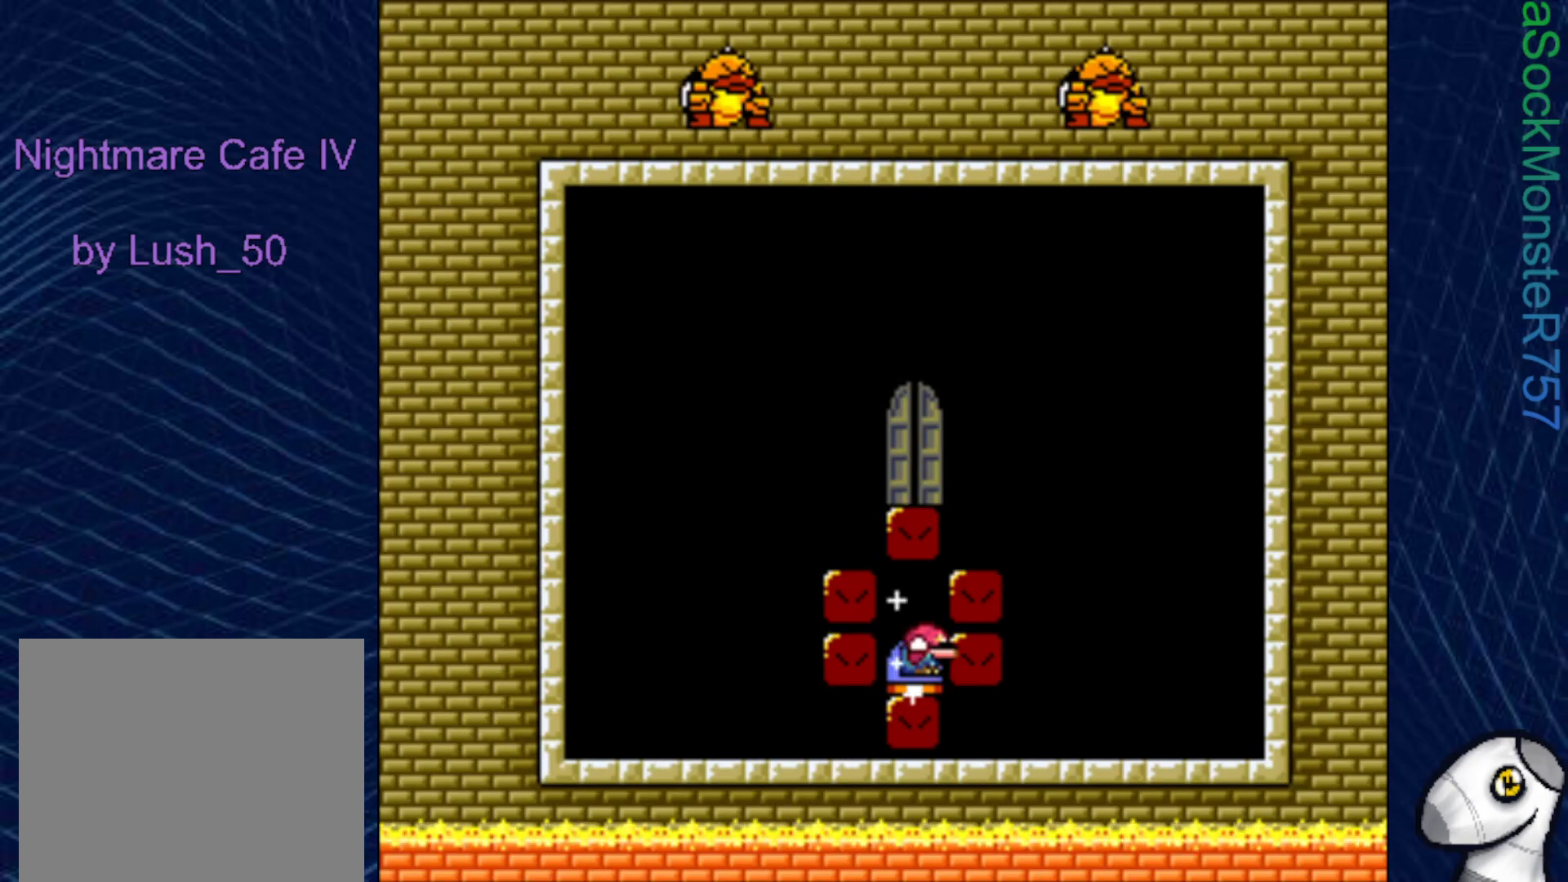
{"buttons": [], "right_stick": "center", "events": [[50, "CROSS", "down"], [150, "CROSS", "up"], [183, "DPAD_DOWN", "up"]]}
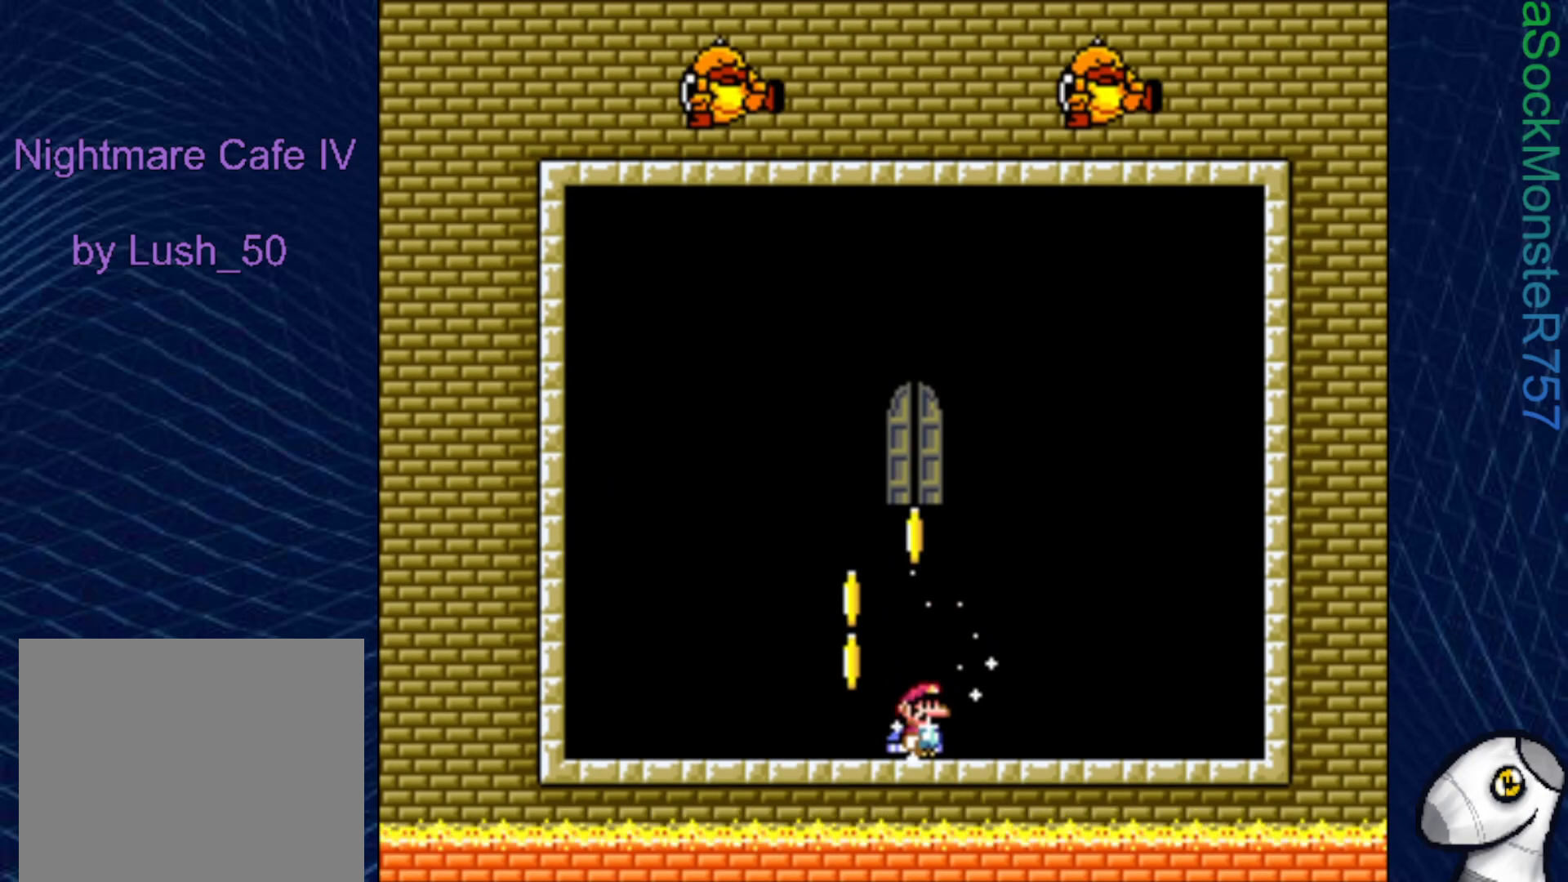
{"buttons": [], "right_stick": "center", "events": [[383, "DPAD_LEFT", "down"], [467, "DPAD_LEFT", "up"]]}
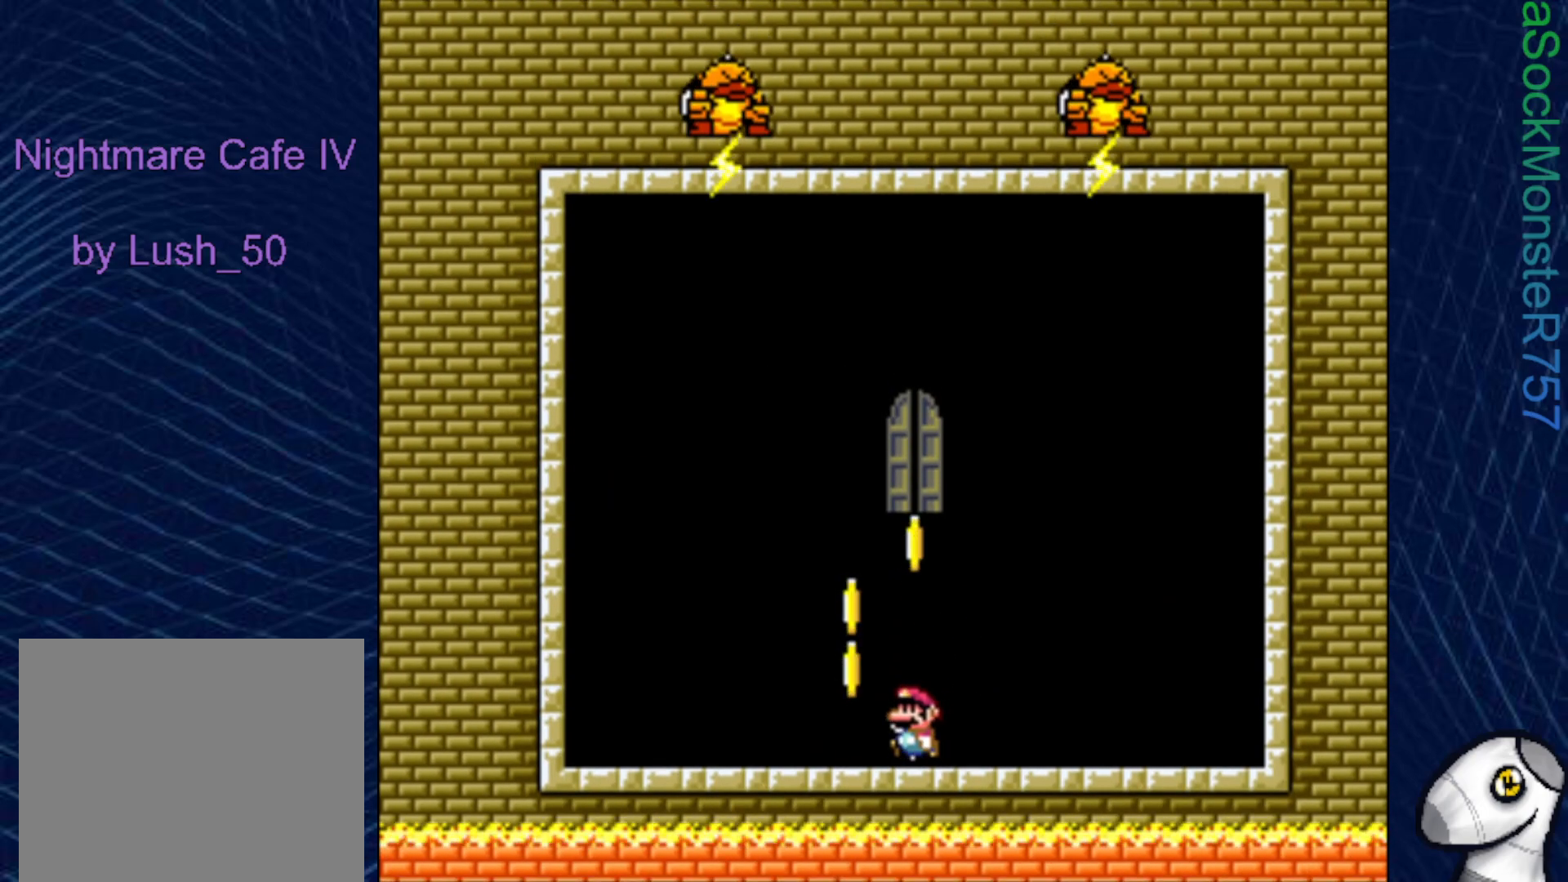
{"buttons": ["SQUARE"], "right_stick": "center", "events": [[367, "SQUARE", "down"], [417, "DPAD_RIGHT", "down"], [467, "DPAD_RIGHT", "up"]]}
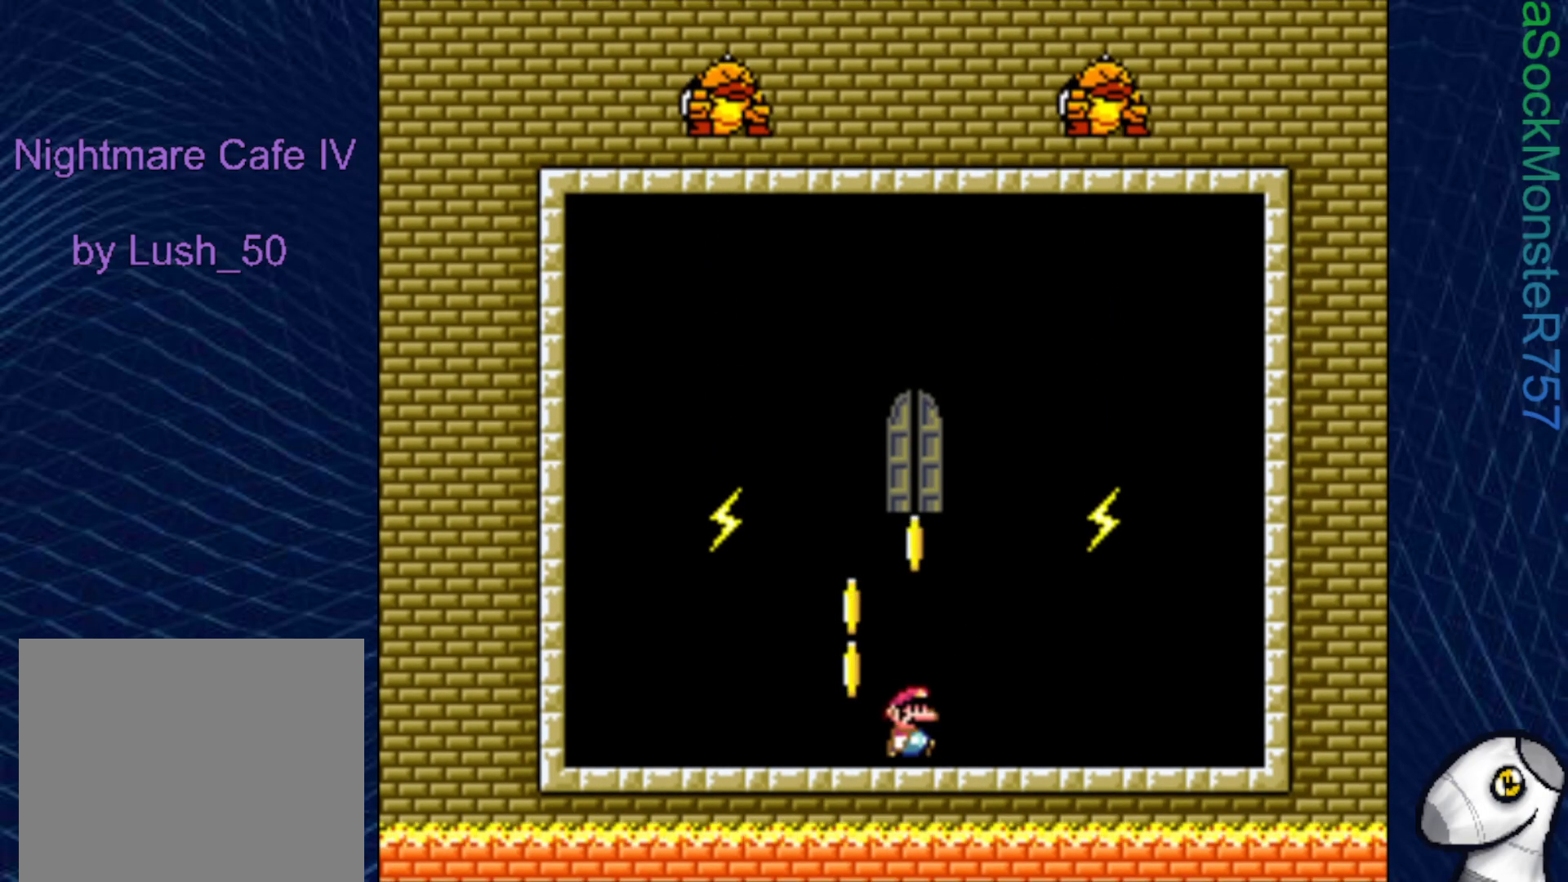
{"buttons": ["SQUARE"], "right_stick": "center", "events": [[233, "DPAD_RIGHT", "down"], [267, "DPAD_RIGHT", "up"]]}
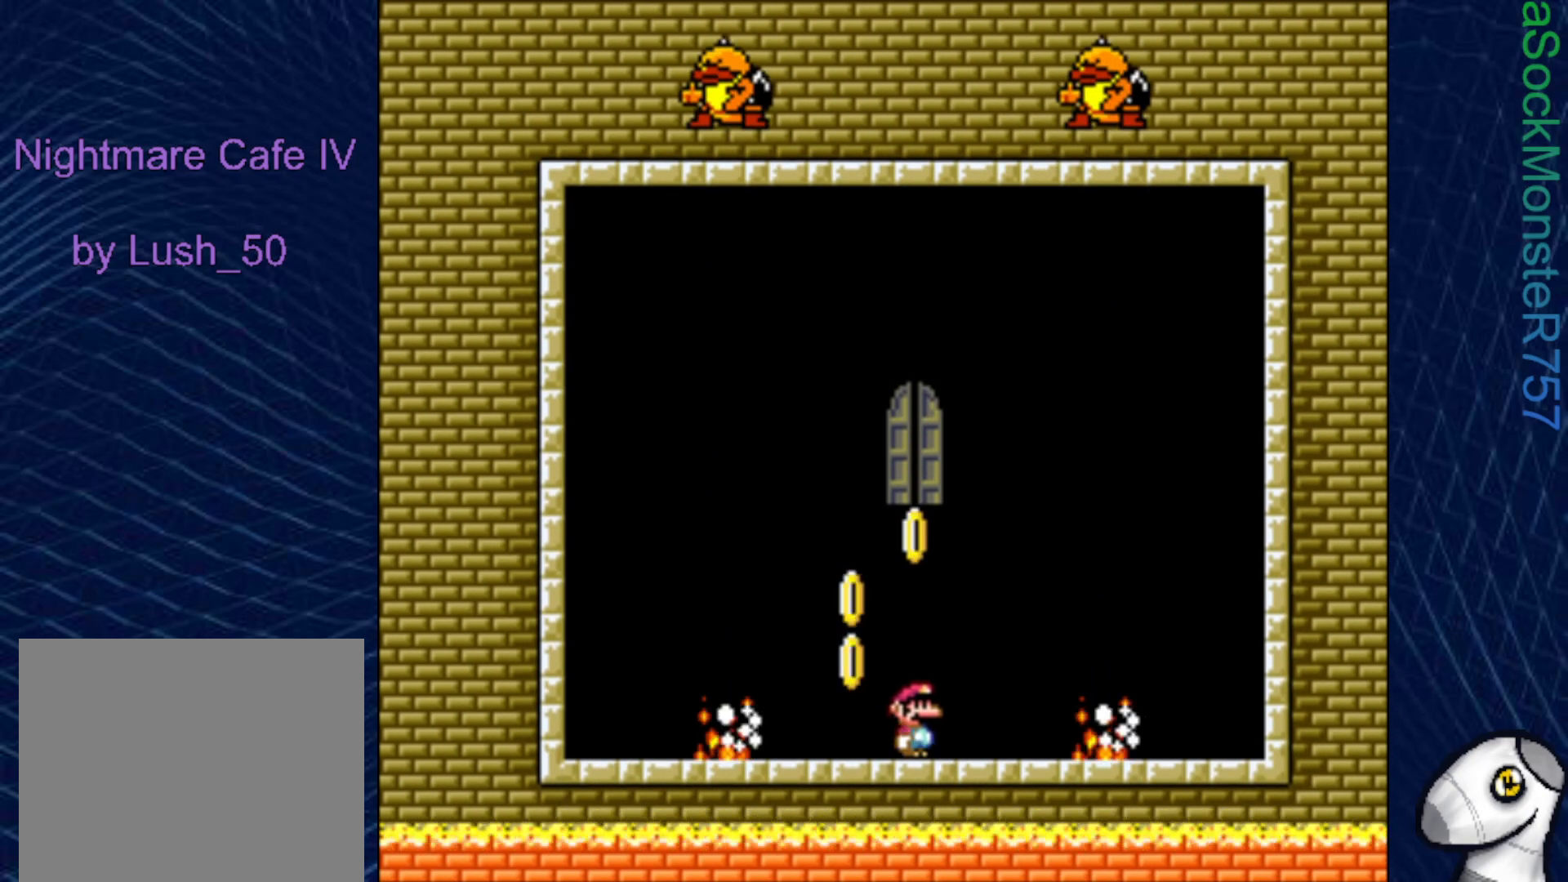
{"buttons": ["SQUARE"], "right_stick": "center", "events": []}
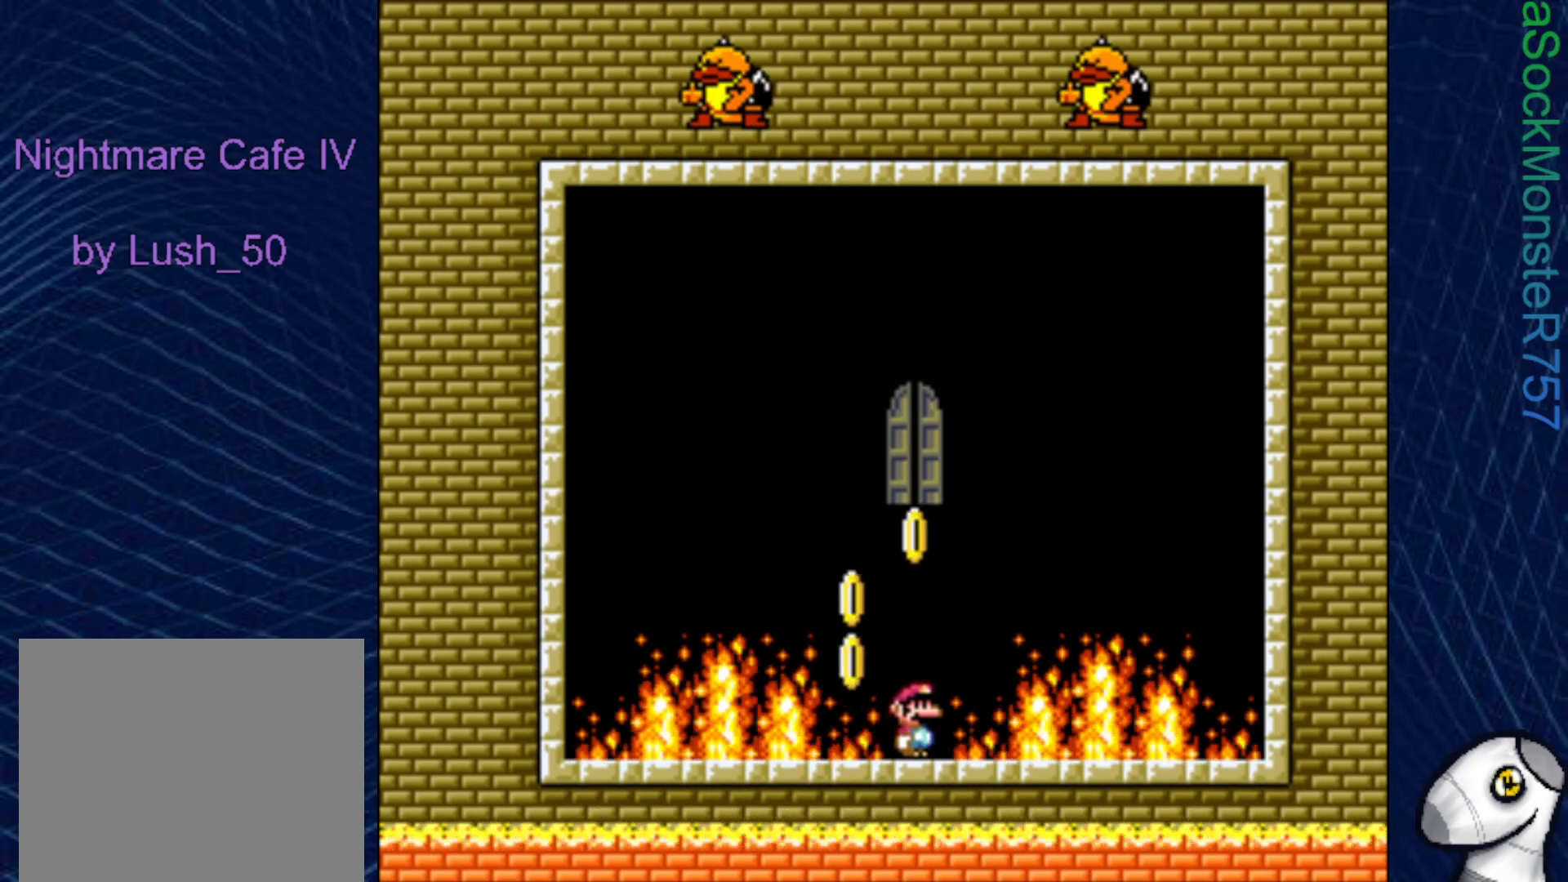
{"buttons": ["SQUARE"], "right_stick": "center", "events": []}
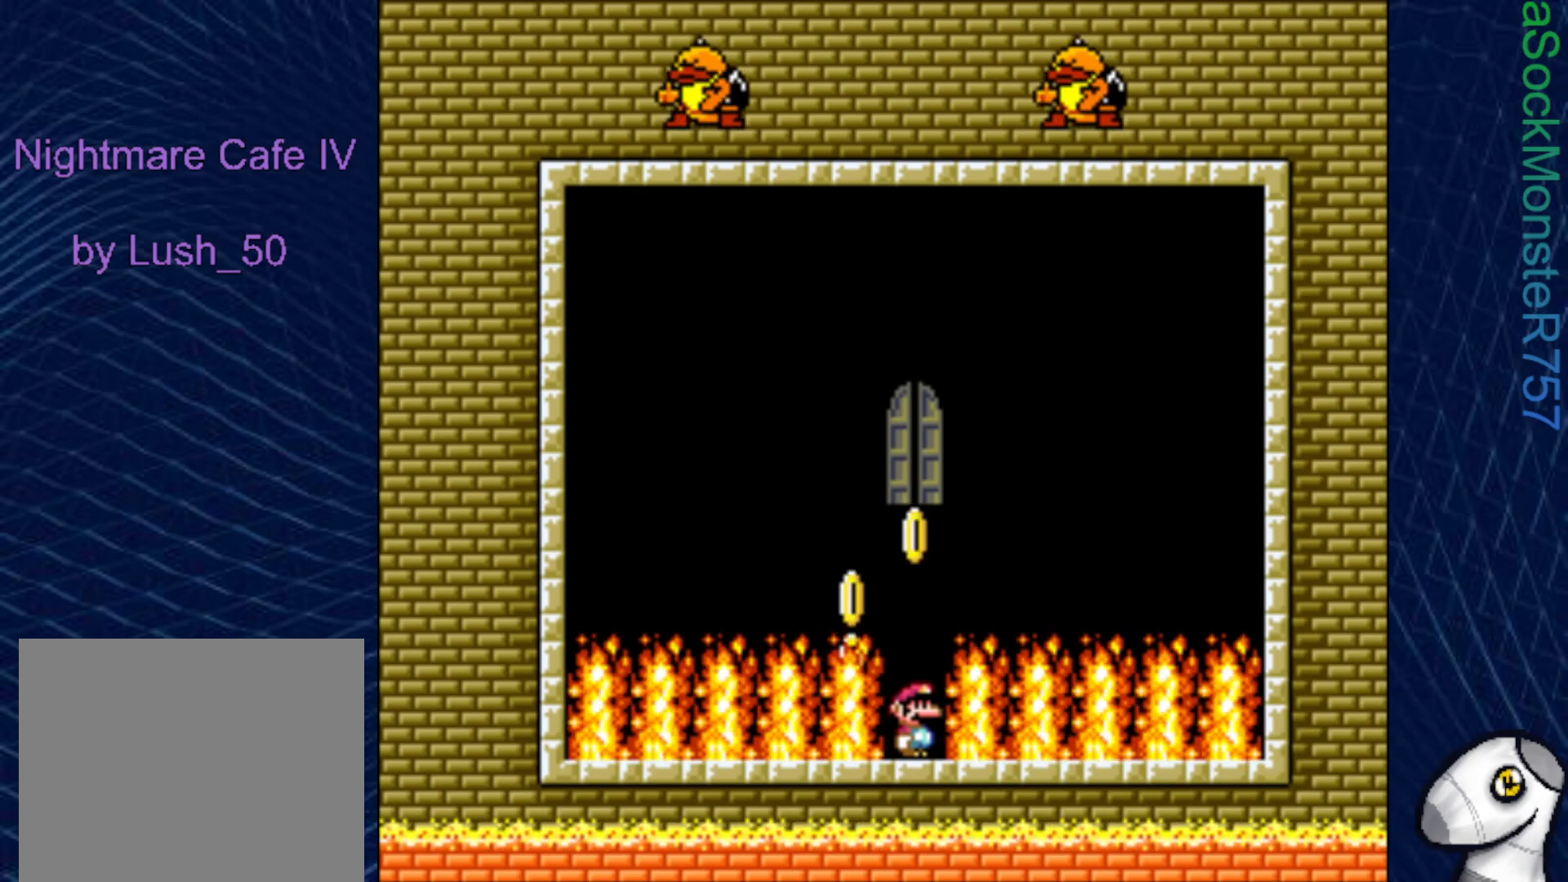
{"buttons": ["SQUARE"], "right_stick": "center", "events": []}